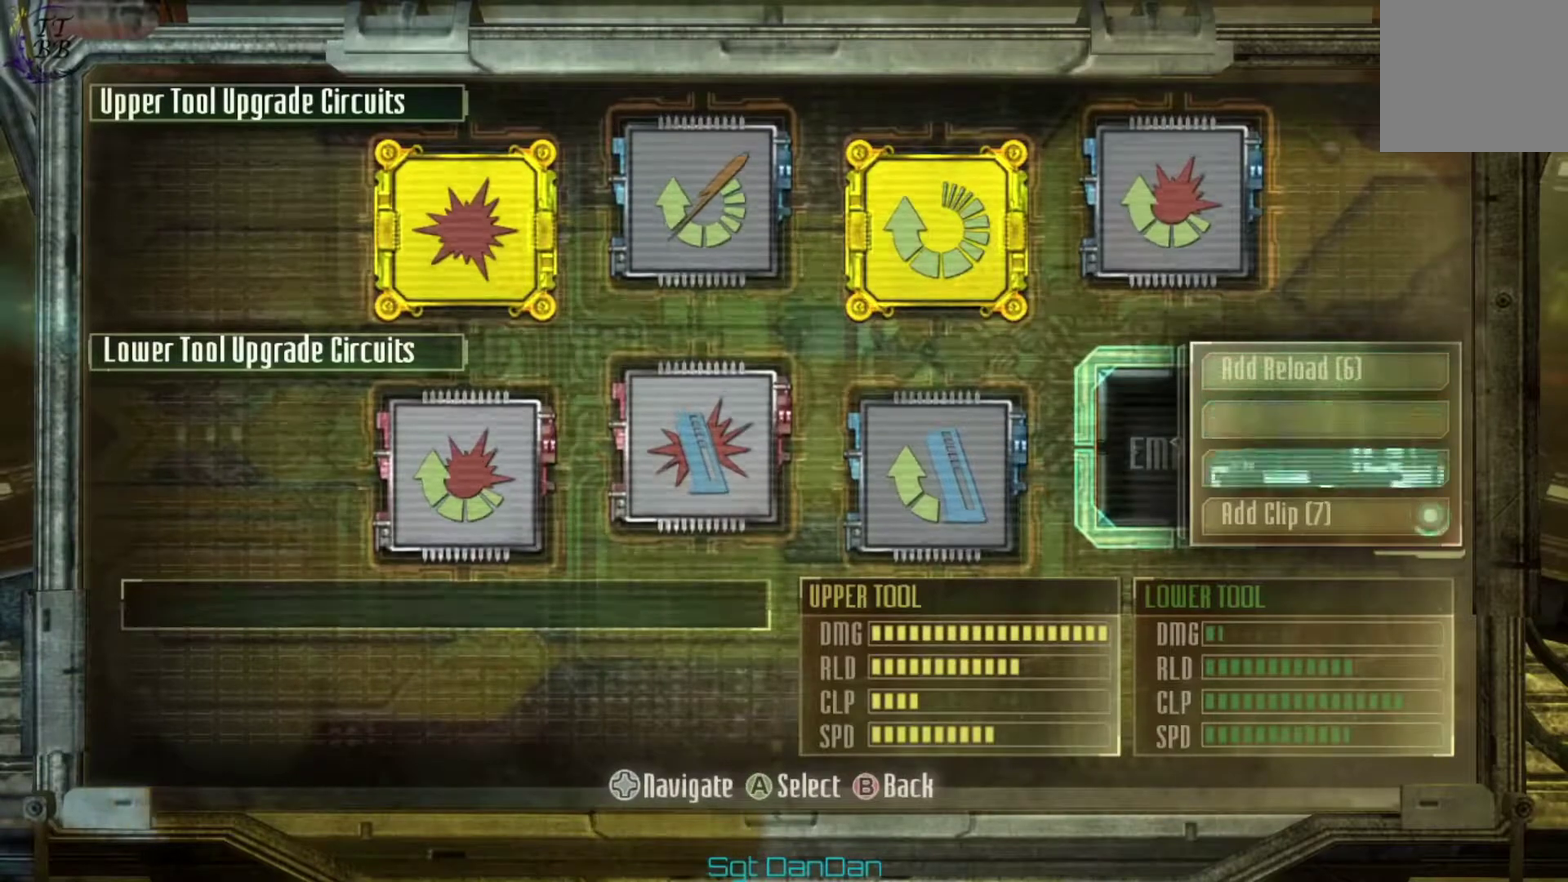
Gameplay with a controller (Xbox layout); each line is a JSON object with the inputs held at the frame after it (dt_ms = milliseconds from this image to that frame). "events" lists button and stick changes between this image and that frame as [ms after this image, input, new state], when the widget could be followed in between. This document gives stick clicks only as held states, not as events. Not read: HOME L1 L2 R1 R2.
{"dt_ms": 500, "buttons": [], "left_stick": "center", "right_stick": "center", "events": [[33, "DPAD_DOWN", "up"], [100, "DPAD_DOWN", "down"], [200, "DPAD_DOWN", "up"], [233, "A", "down"], [300, "A", "up"]]}
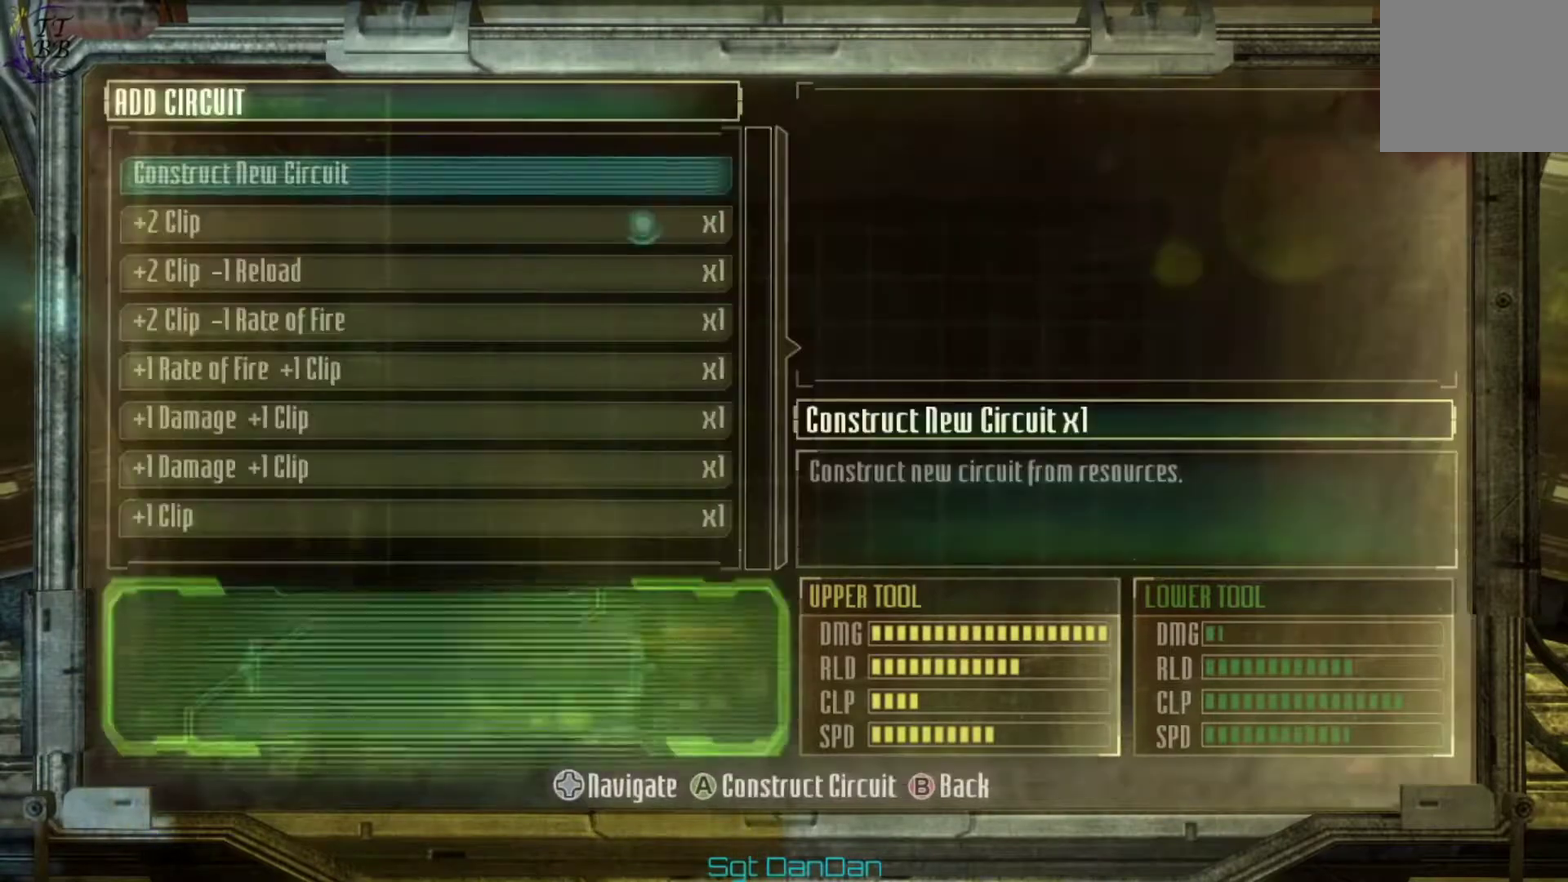
{"dt_ms": 500, "buttons": [], "left_stick": "center", "right_stick": "center", "events": []}
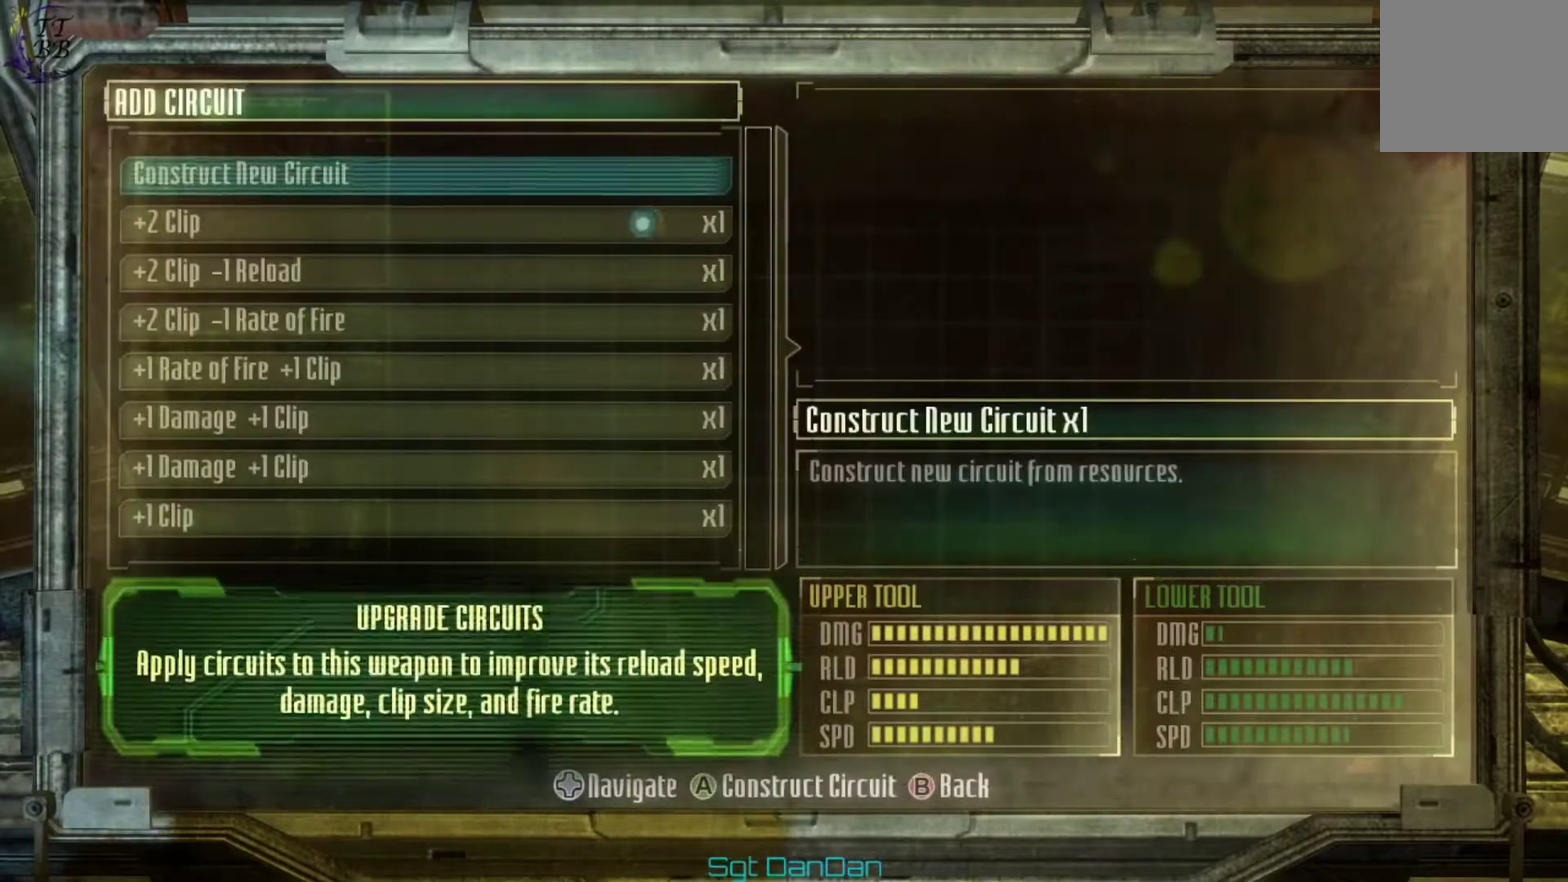
{"dt_ms": 700, "buttons": ["DPAD_DOWN"], "left_stick": "center", "right_stick": "center", "events": [[100, "DPAD_DOWN", "down"], [233, "DPAD_DOWN", "up"], [700, "DPAD_DOWN", "down"]]}
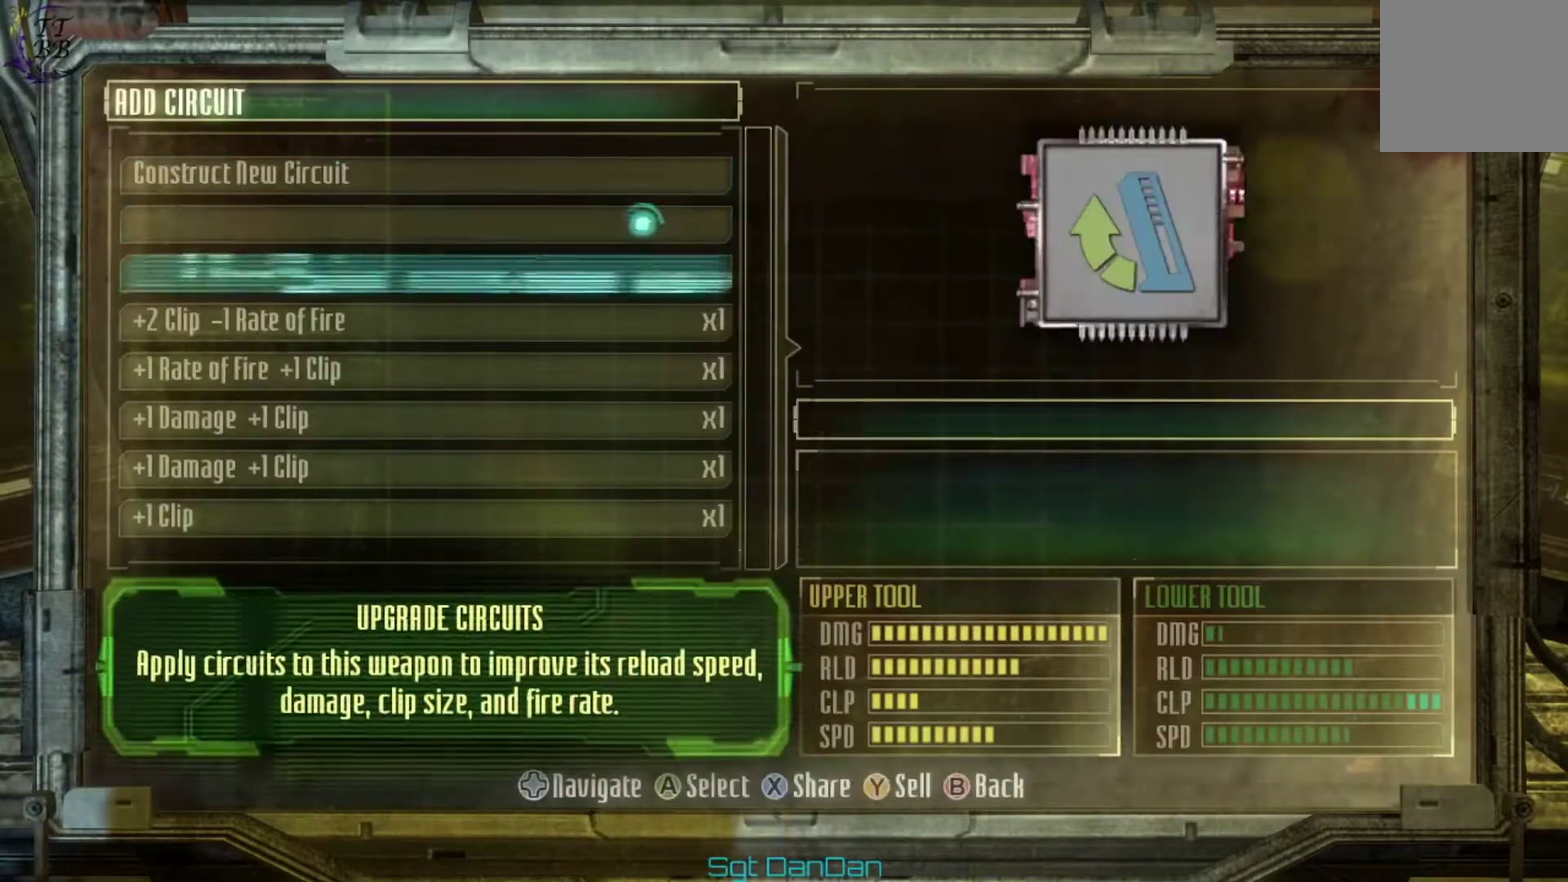
{"dt_ms": 300, "buttons": ["DPAD_UP"], "left_stick": "center", "right_stick": "center", "events": [[133, "DPAD_DOWN", "up"], [300, "DPAD_UP", "down"]]}
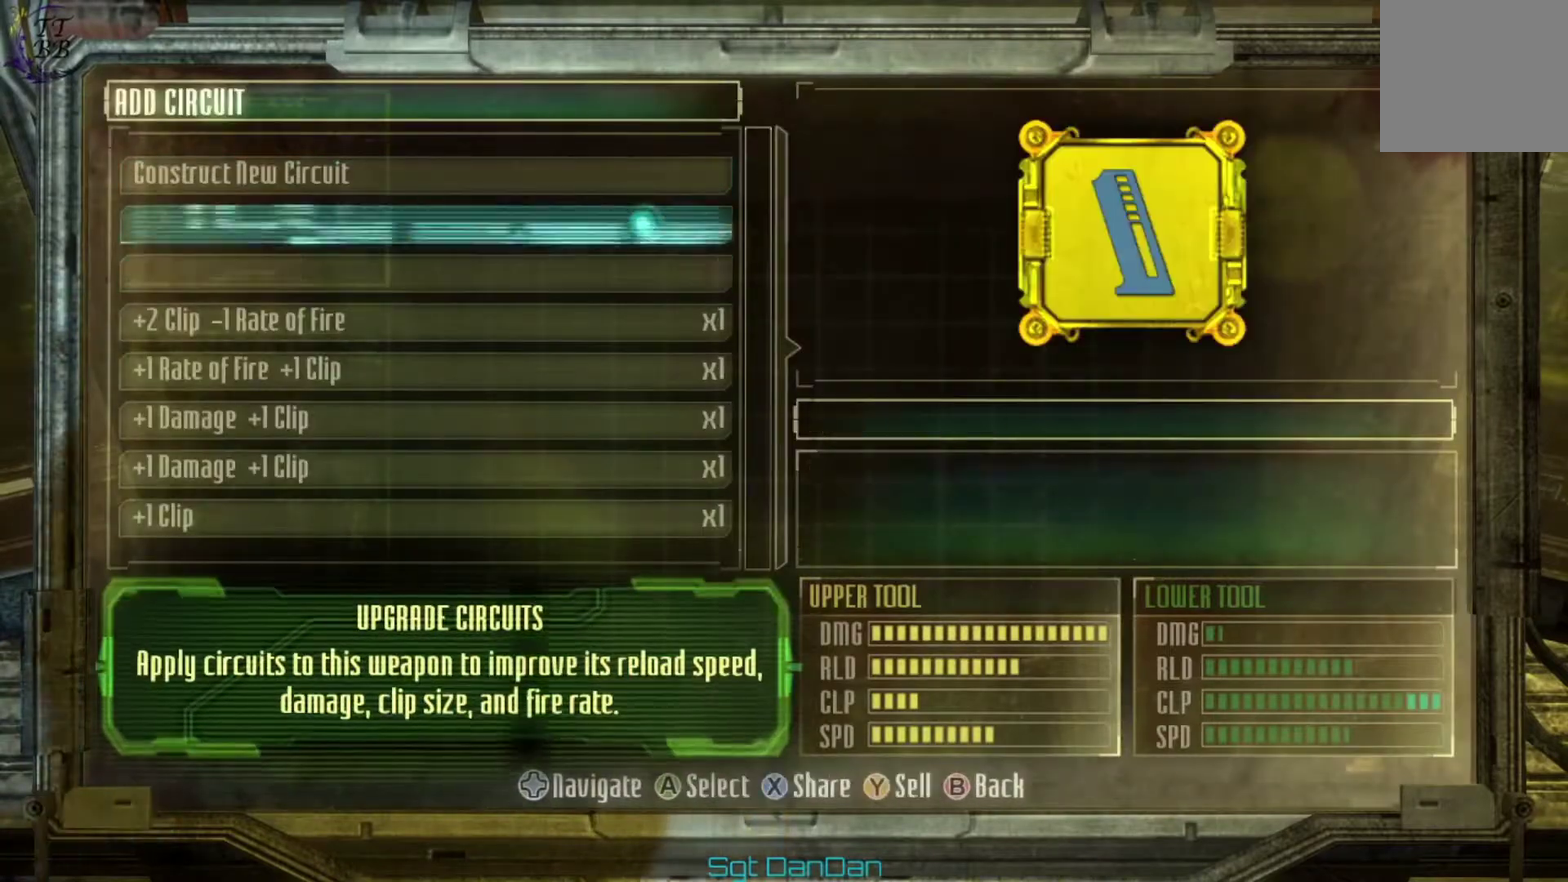
{"dt_ms": 500, "buttons": [], "left_stick": "center", "right_stick": "center", "events": [[100, "DPAD_UP", "up"]]}
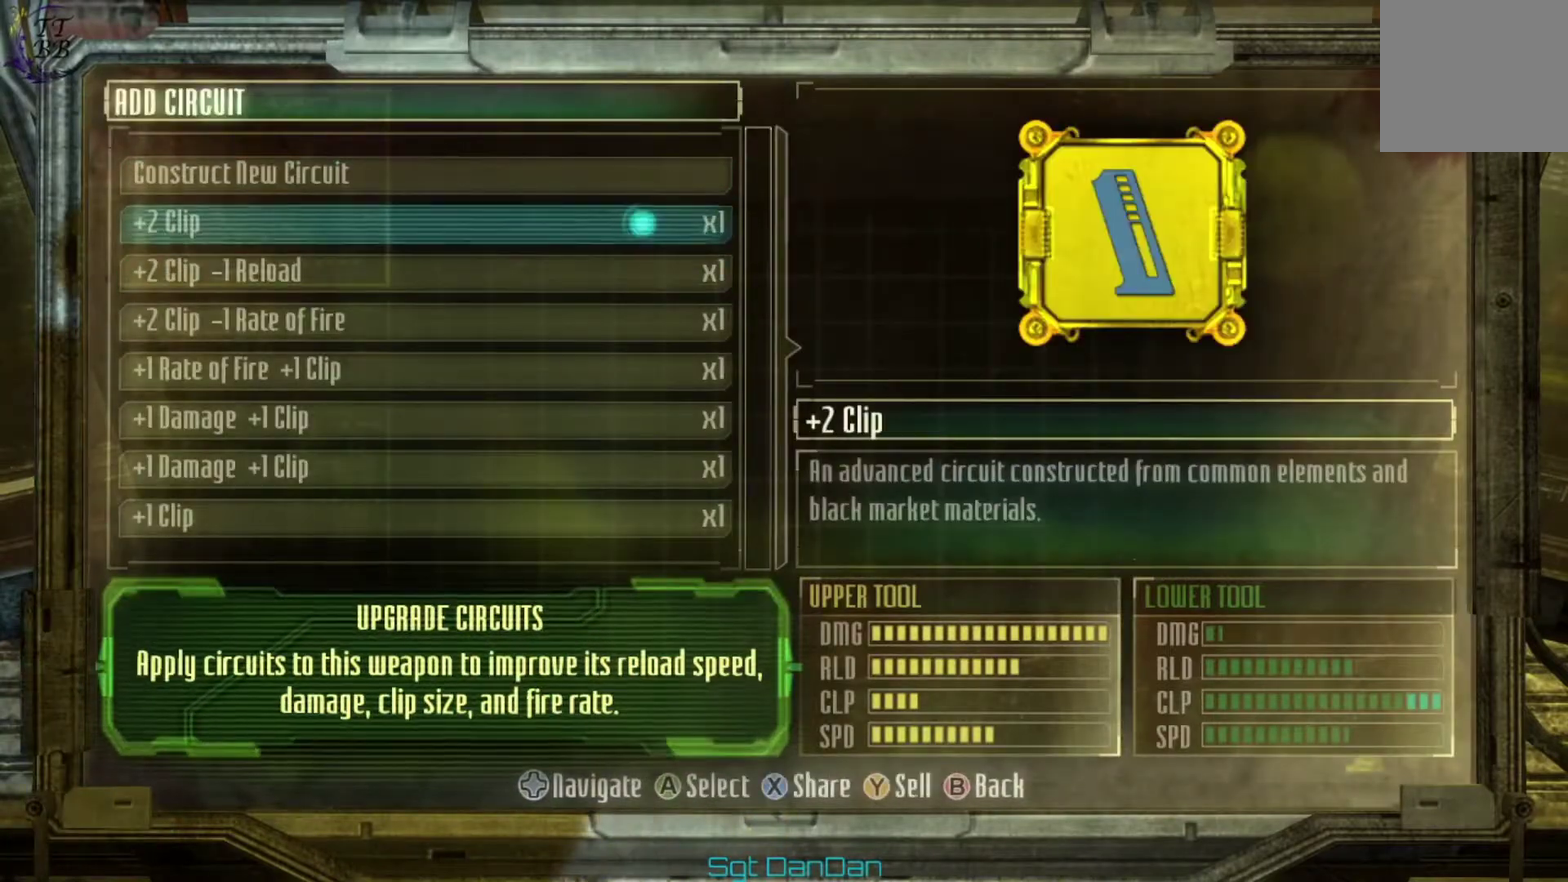
{"dt_ms": 500, "buttons": ["A"], "left_stick": "center", "right_stick": "center", "events": [[500, "A", "down"]]}
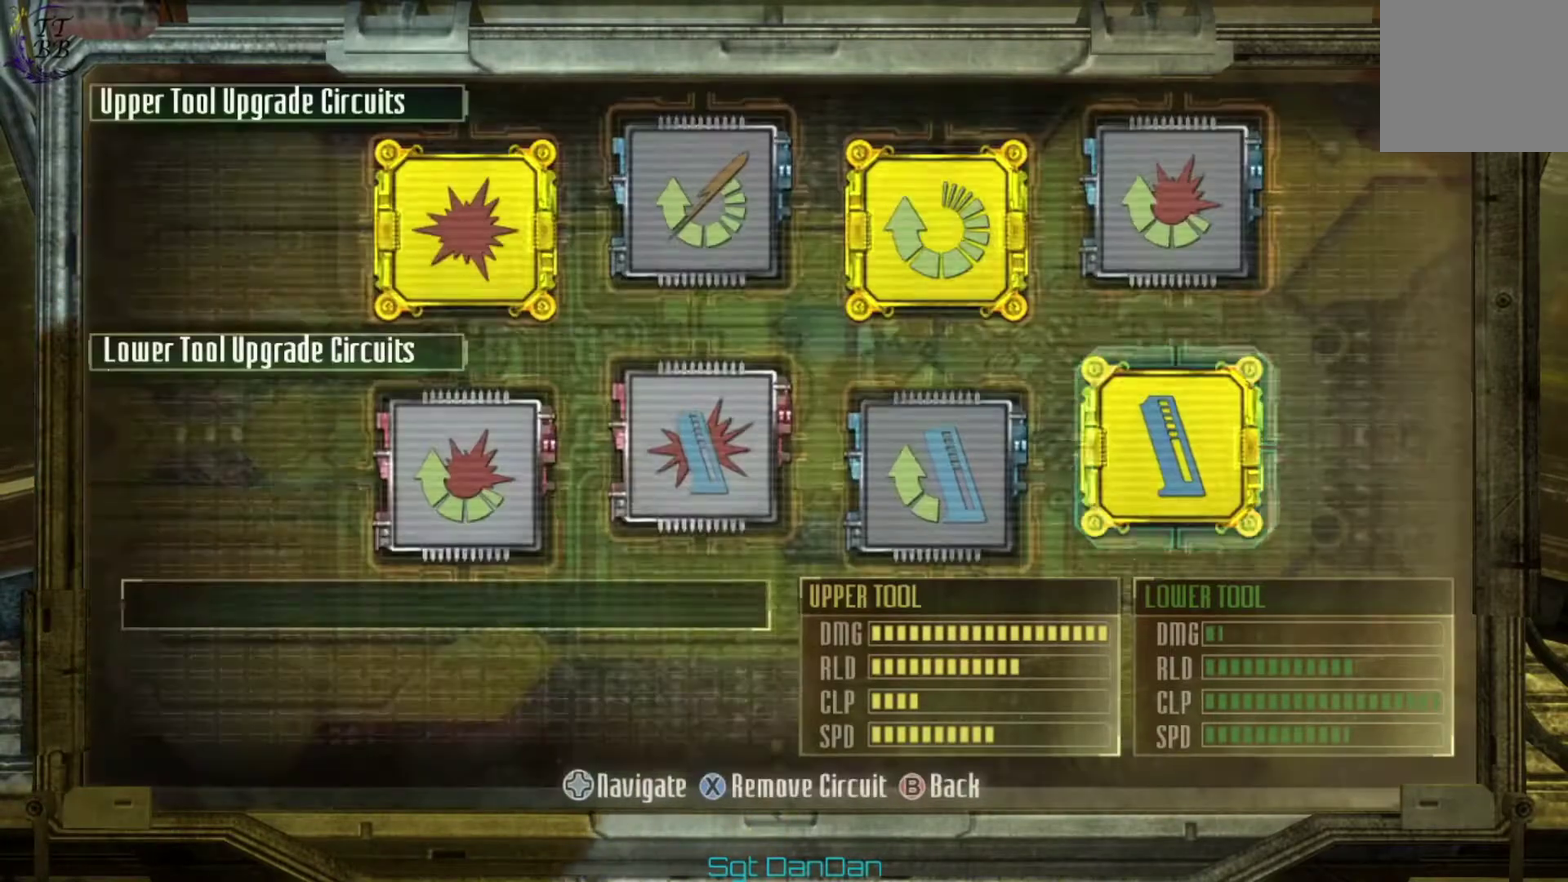
{"dt_ms": 500, "buttons": [], "left_stick": "center", "right_stick": "center", "events": [[167, "A", "up"]]}
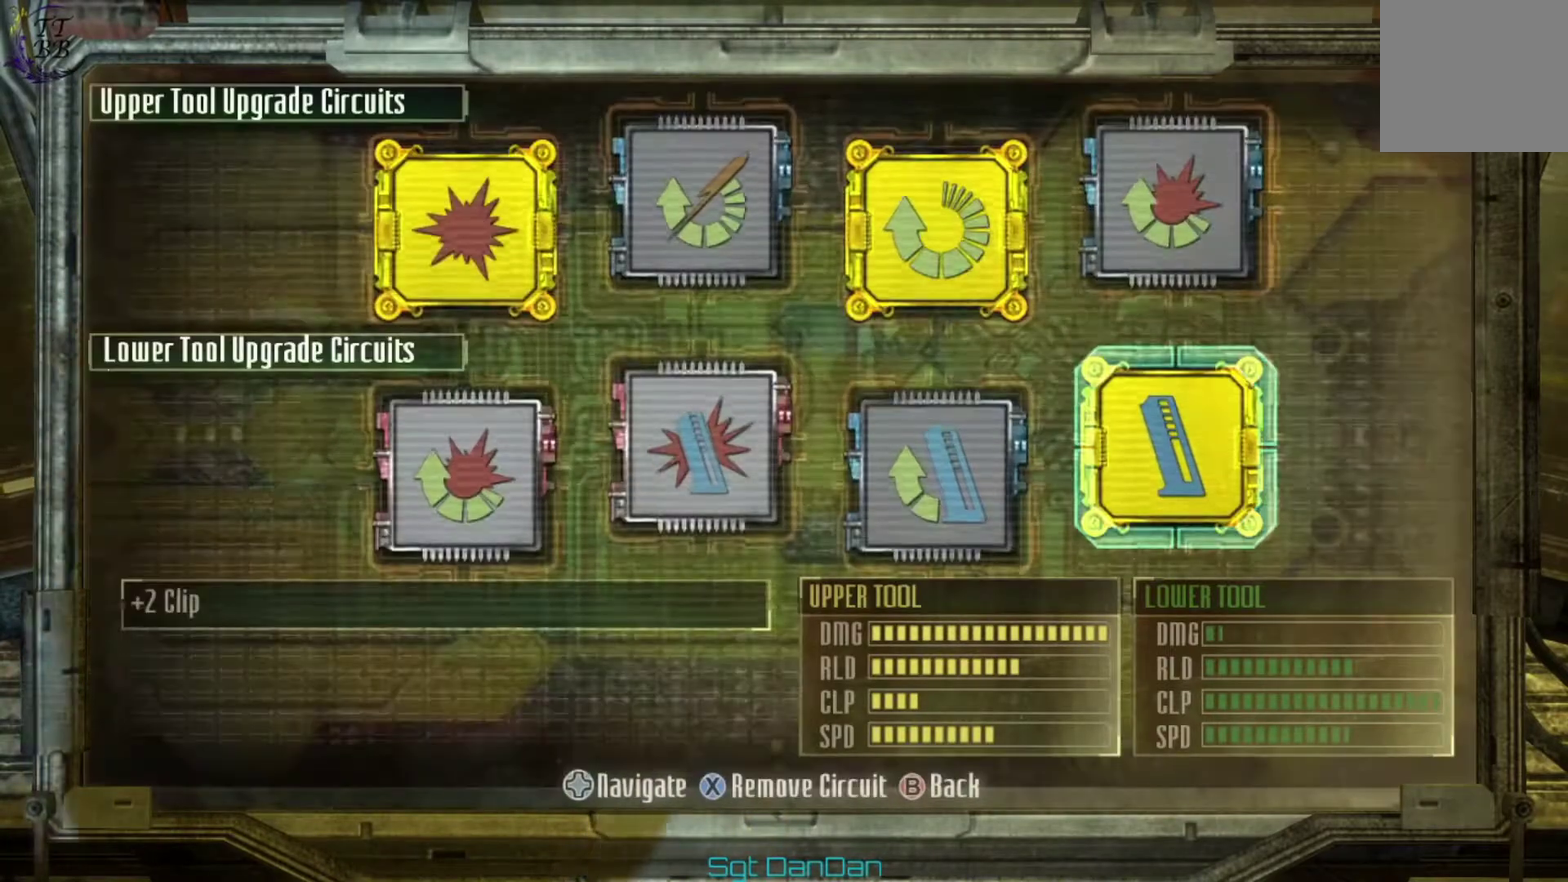
{"dt_ms": 500, "buttons": [], "left_stick": "center", "right_stick": "center", "events": []}
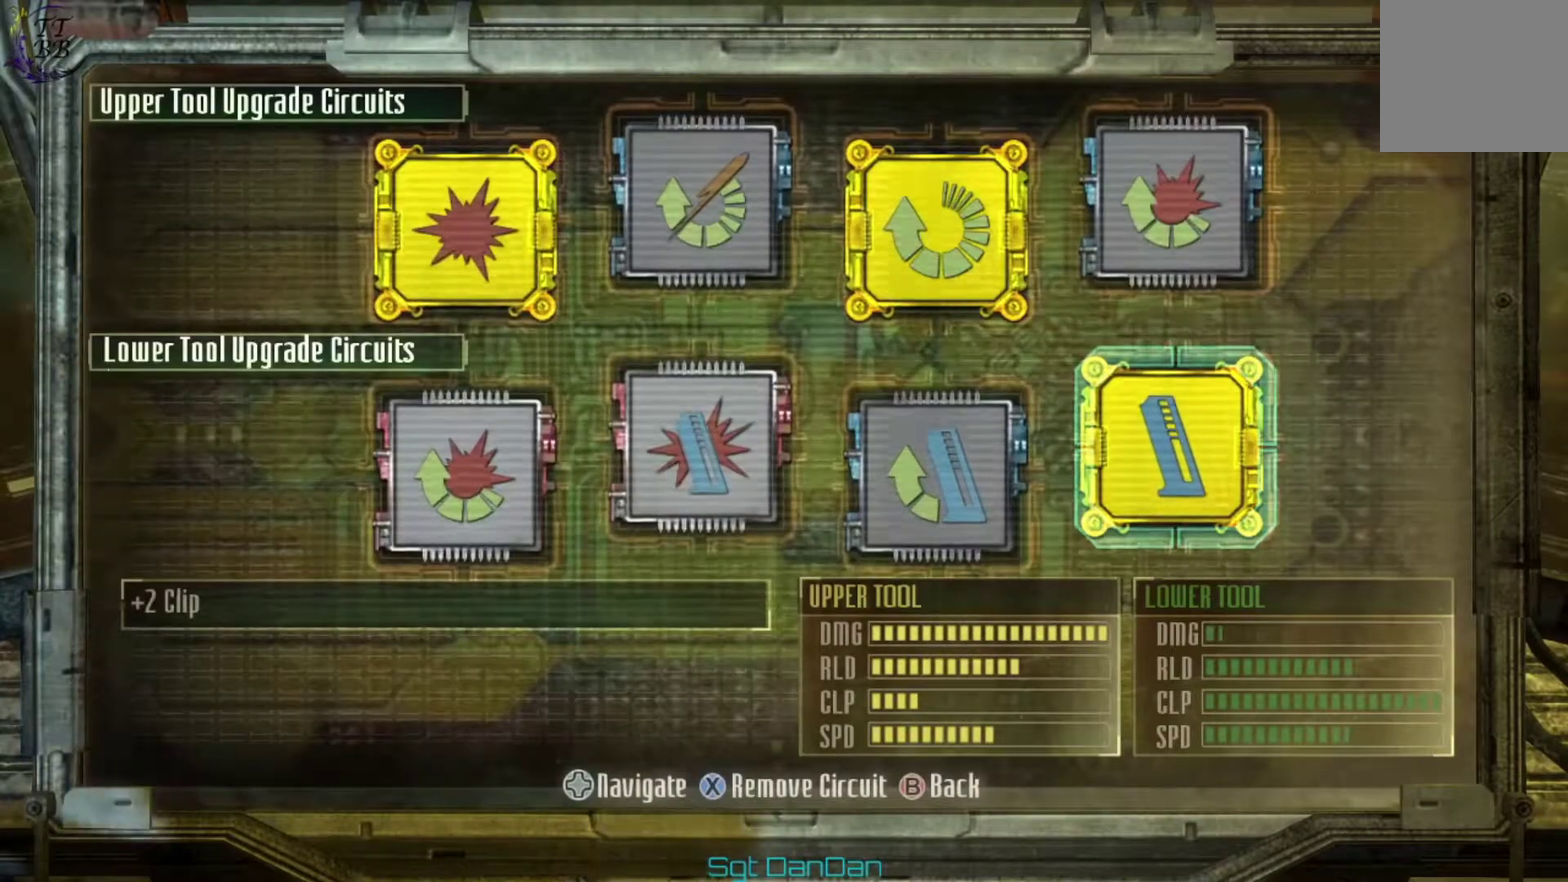
{"dt_ms": 700, "buttons": ["B"], "left_stick": "center", "right_stick": "center", "events": [[333, "B", "down"], [500, "B", "up"], [600, "B", "down"]]}
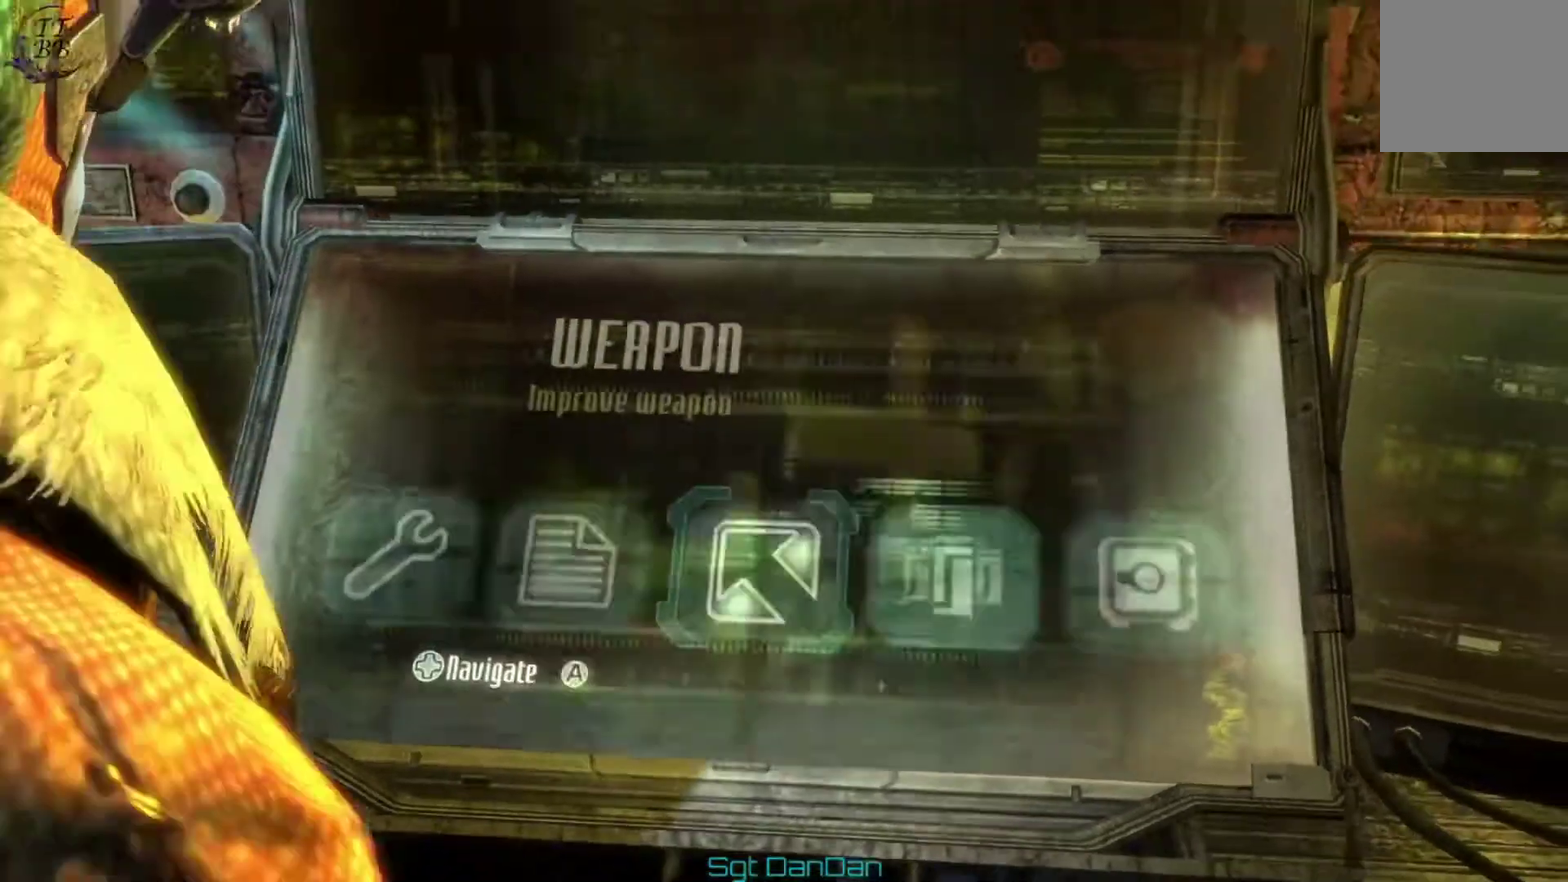
{"dt_ms": 400, "buttons": [], "left_stick": "center", "right_stick": "center", "events": [[167, "B", "up"], [267, "B", "down"], [400, "B", "up"]]}
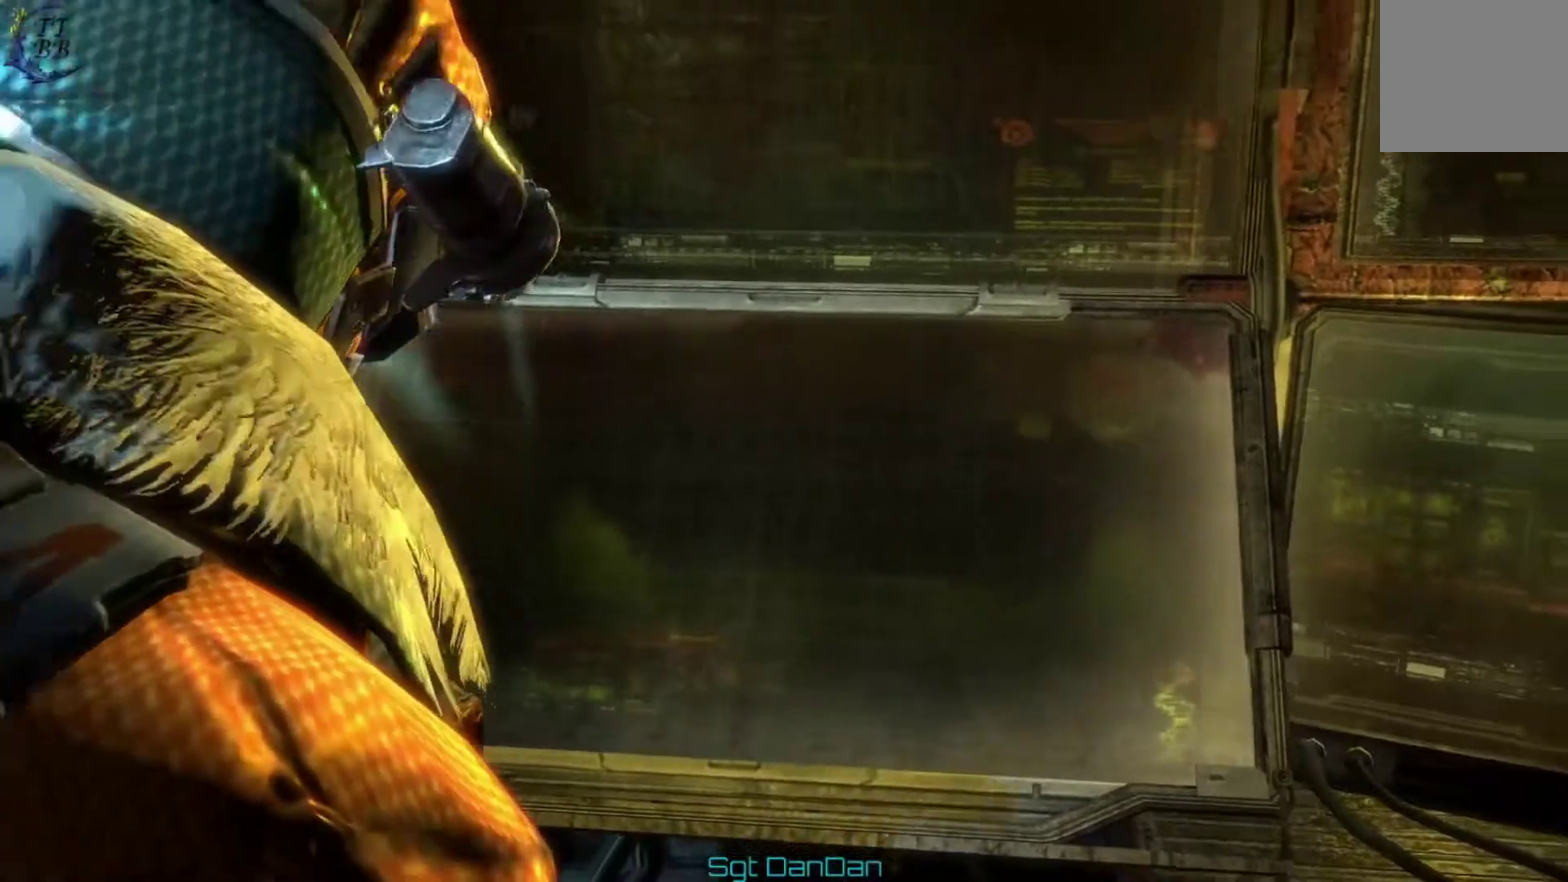
{"dt_ms": 400, "buttons": [], "left_stick": "center", "right_stick": "center", "events": []}
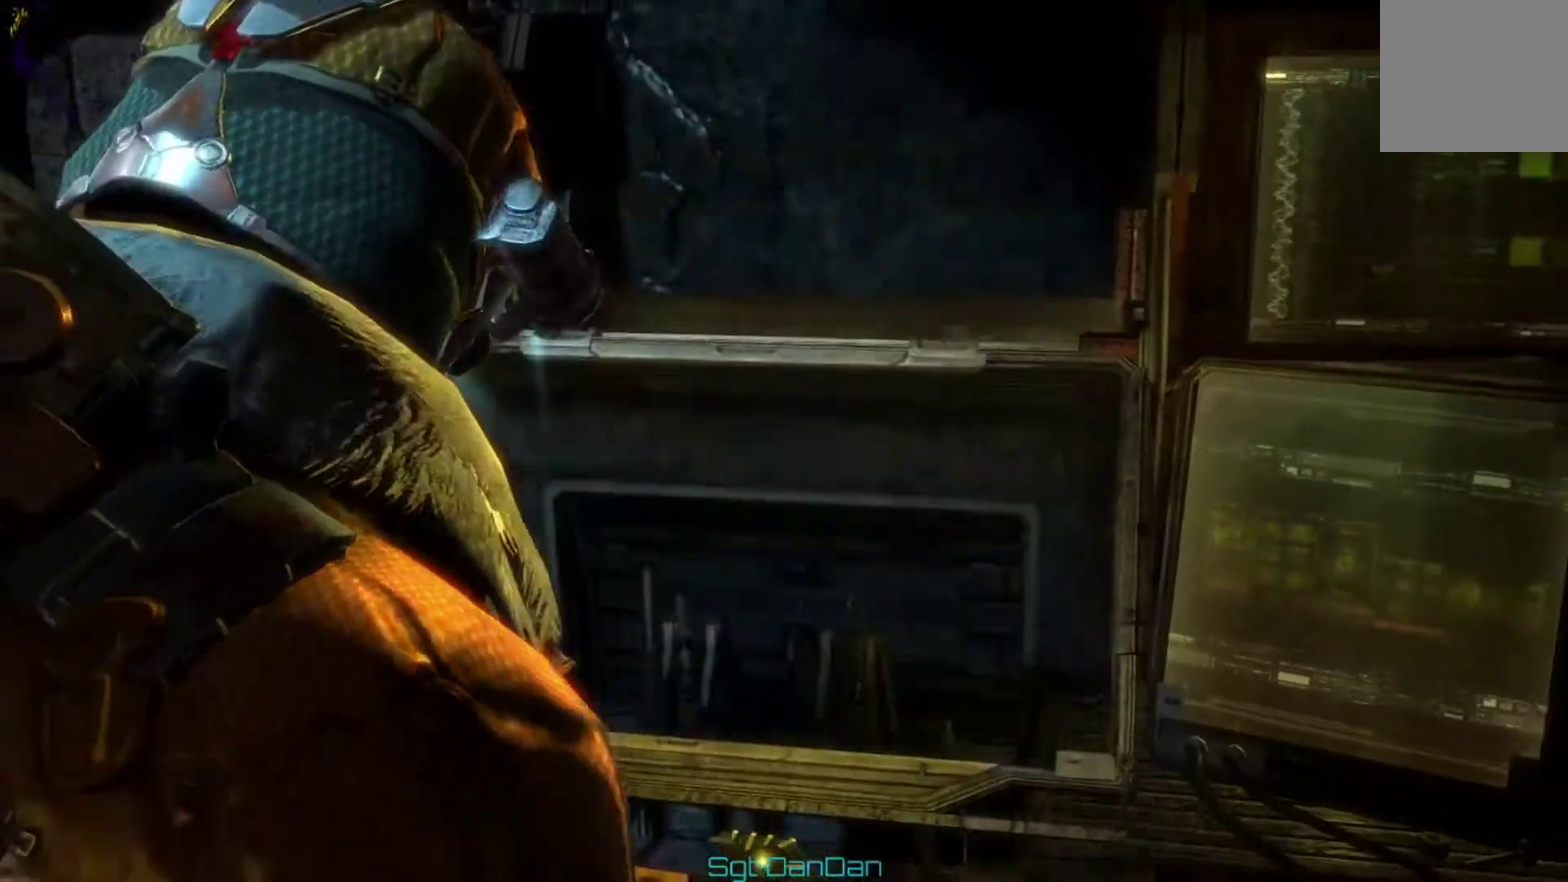
{"dt_ms": 500, "buttons": [], "left_stick": "center", "right_stick": "center", "events": []}
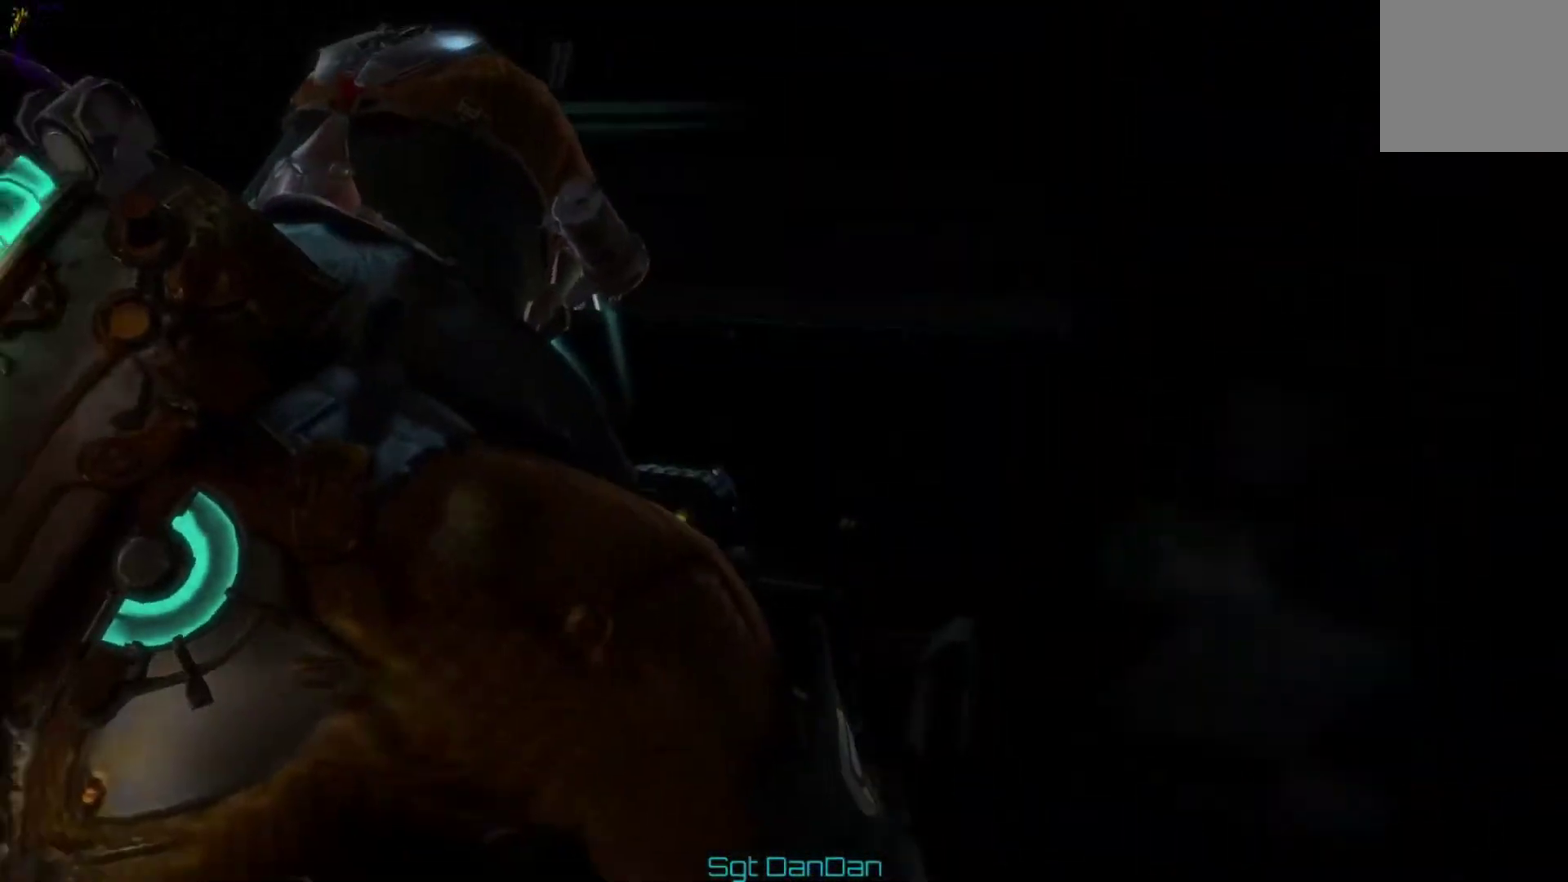
{"dt_ms": 500, "buttons": [], "left_stick": "right", "right_stick": "center", "events": [[467, "left_stick", "right"]]}
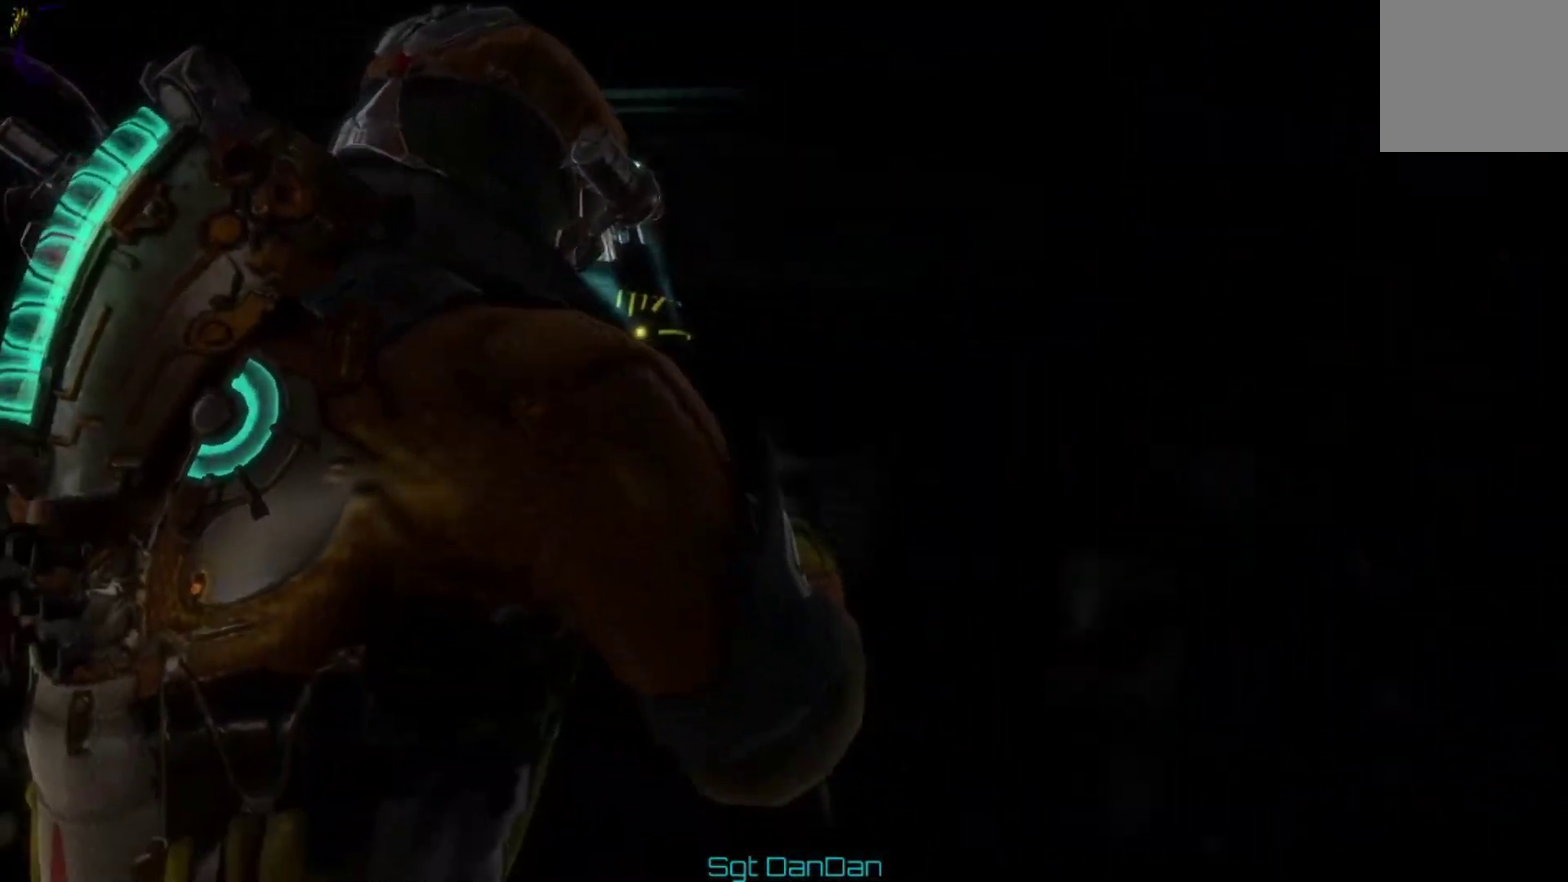
{"dt_ms": 500, "buttons": [], "left_stick": "down-right", "right_stick": "center", "events": [[500, "left_stick", "down-right"]]}
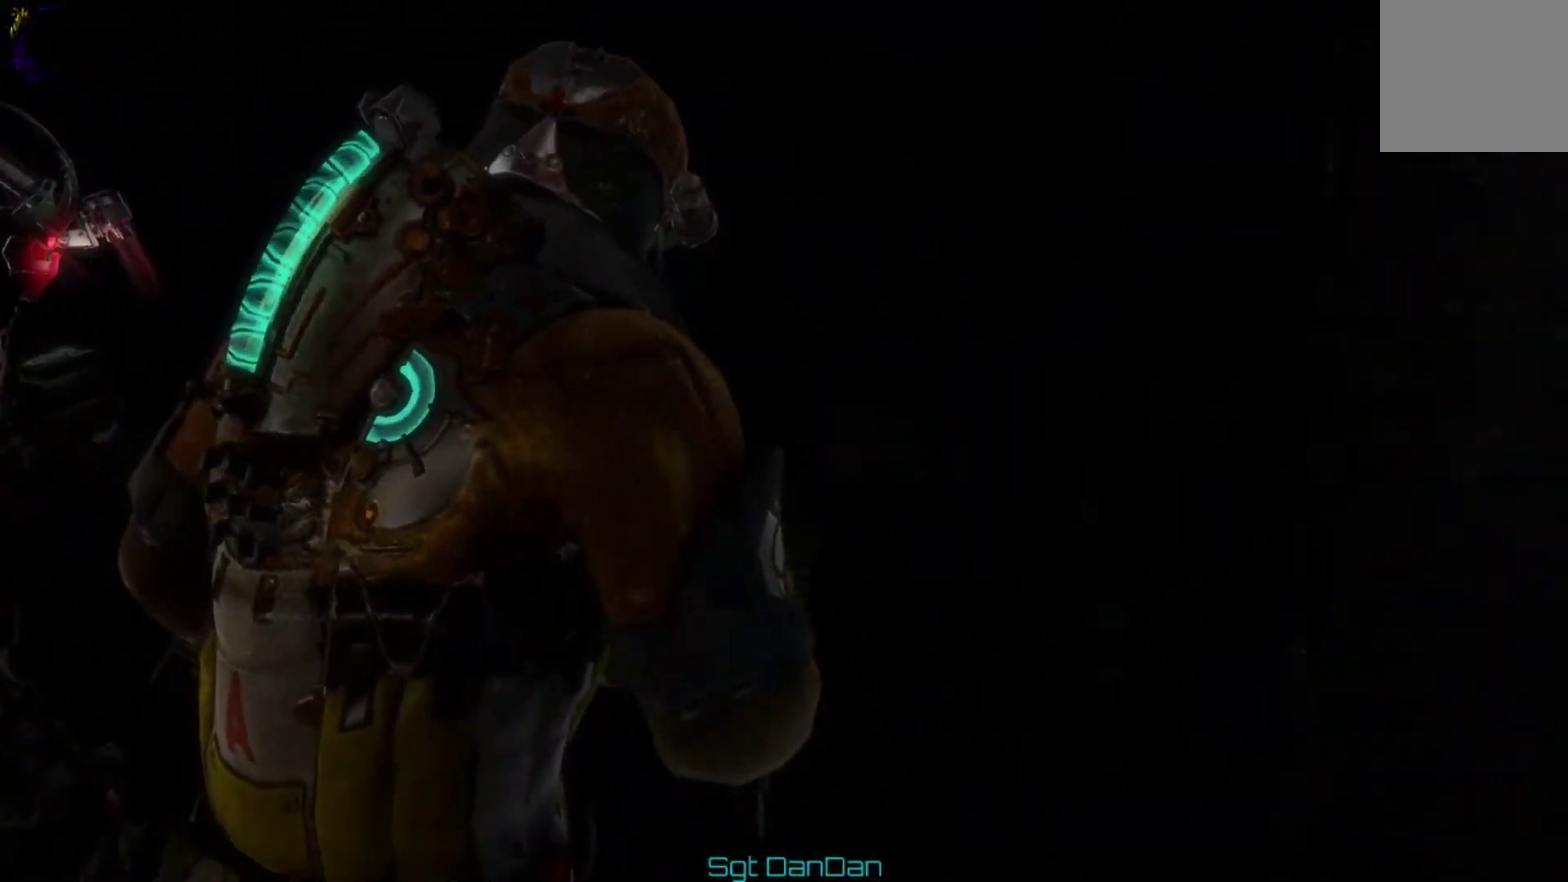
{"dt_ms": 500, "buttons": [], "left_stick": "right", "right_stick": "center", "events": [[133, "left_stick", "right"]]}
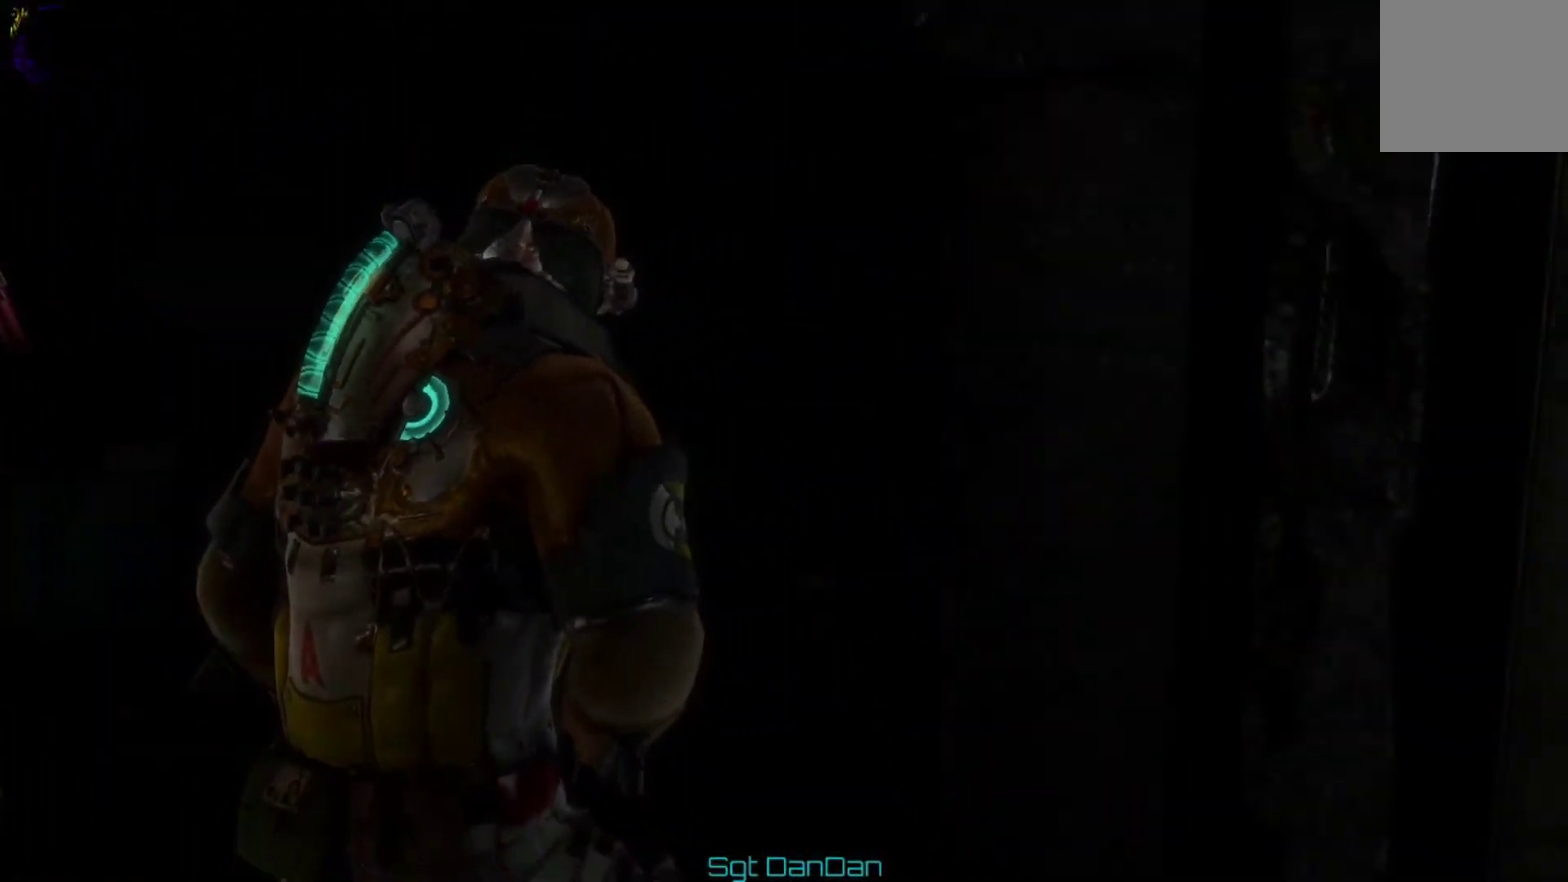
{"dt_ms": 500, "buttons": [], "left_stick": "down-right", "right_stick": "down-right", "events": [[333, "left_stick", "down-right"], [433, "left_stick", "right"], [467, "right_stick", "down-right"], [500, "left_stick", "down-right"]]}
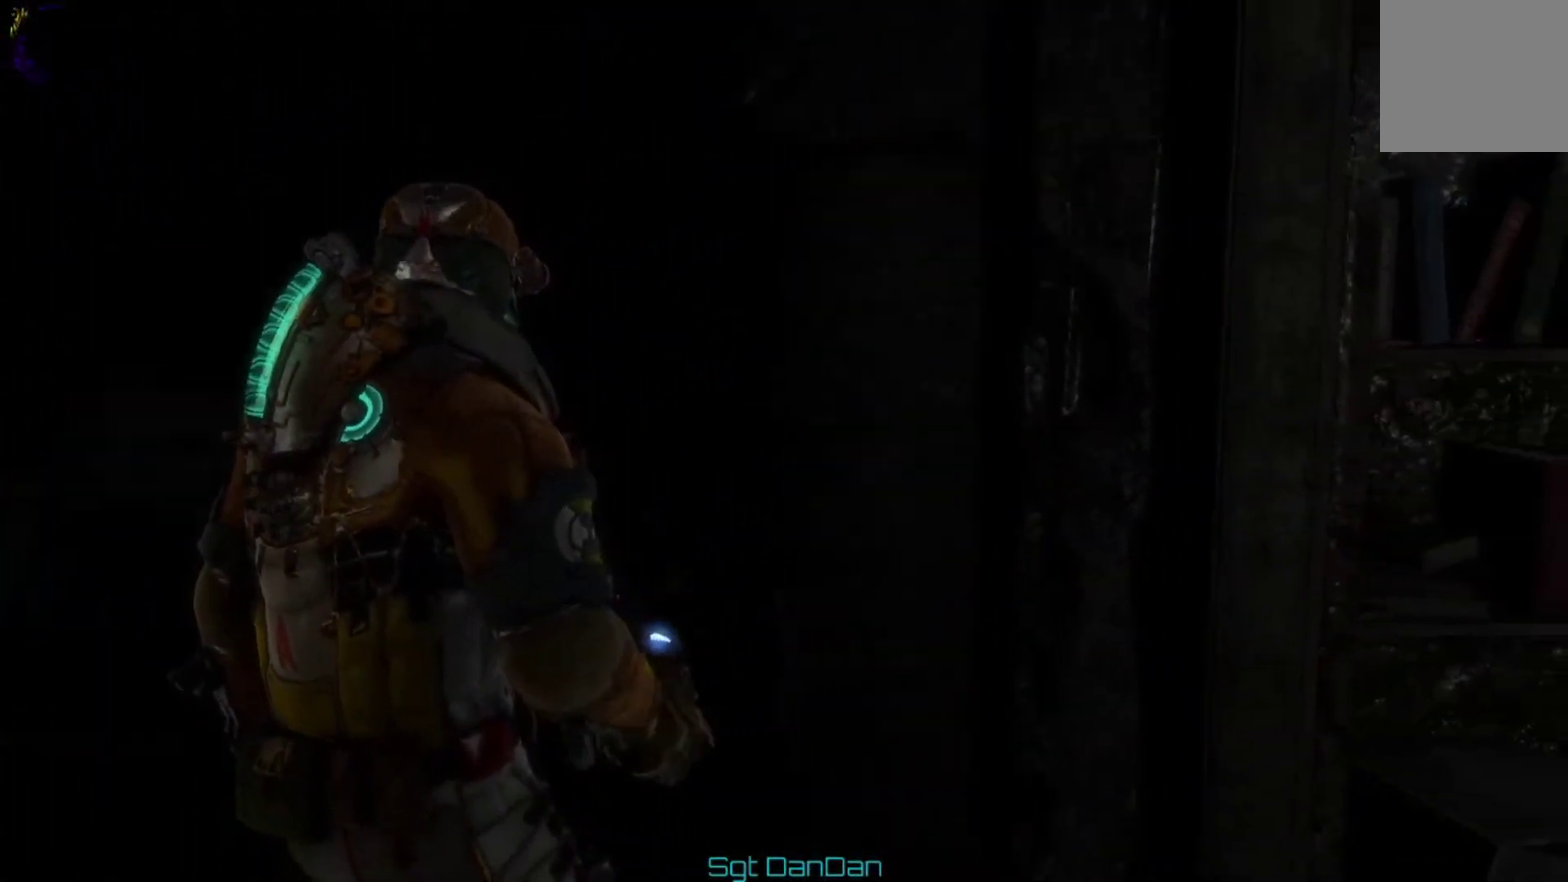
{"dt_ms": 500, "buttons": [], "left_stick": "right", "right_stick": "right", "events": [[133, "left_stick", "right"], [133, "right_stick", "center"], [367, "right_stick", "right"]]}
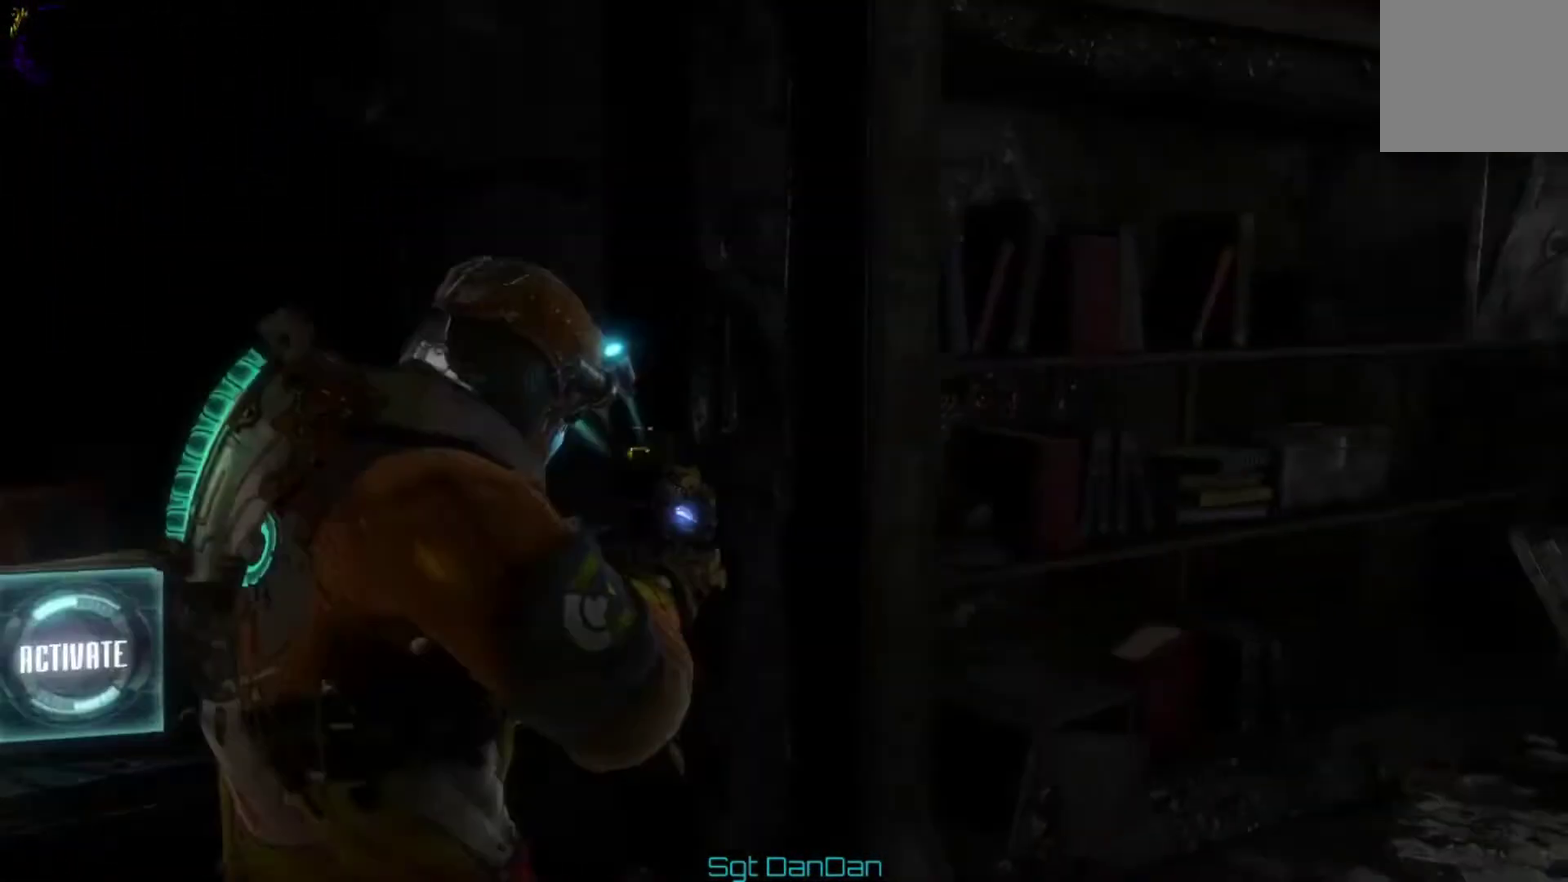
{"dt_ms": 700, "buttons": [], "left_stick": "right", "right_stick": "right", "events": [[600, "left_stick", "up-right"], [700, "left_stick", "right"]]}
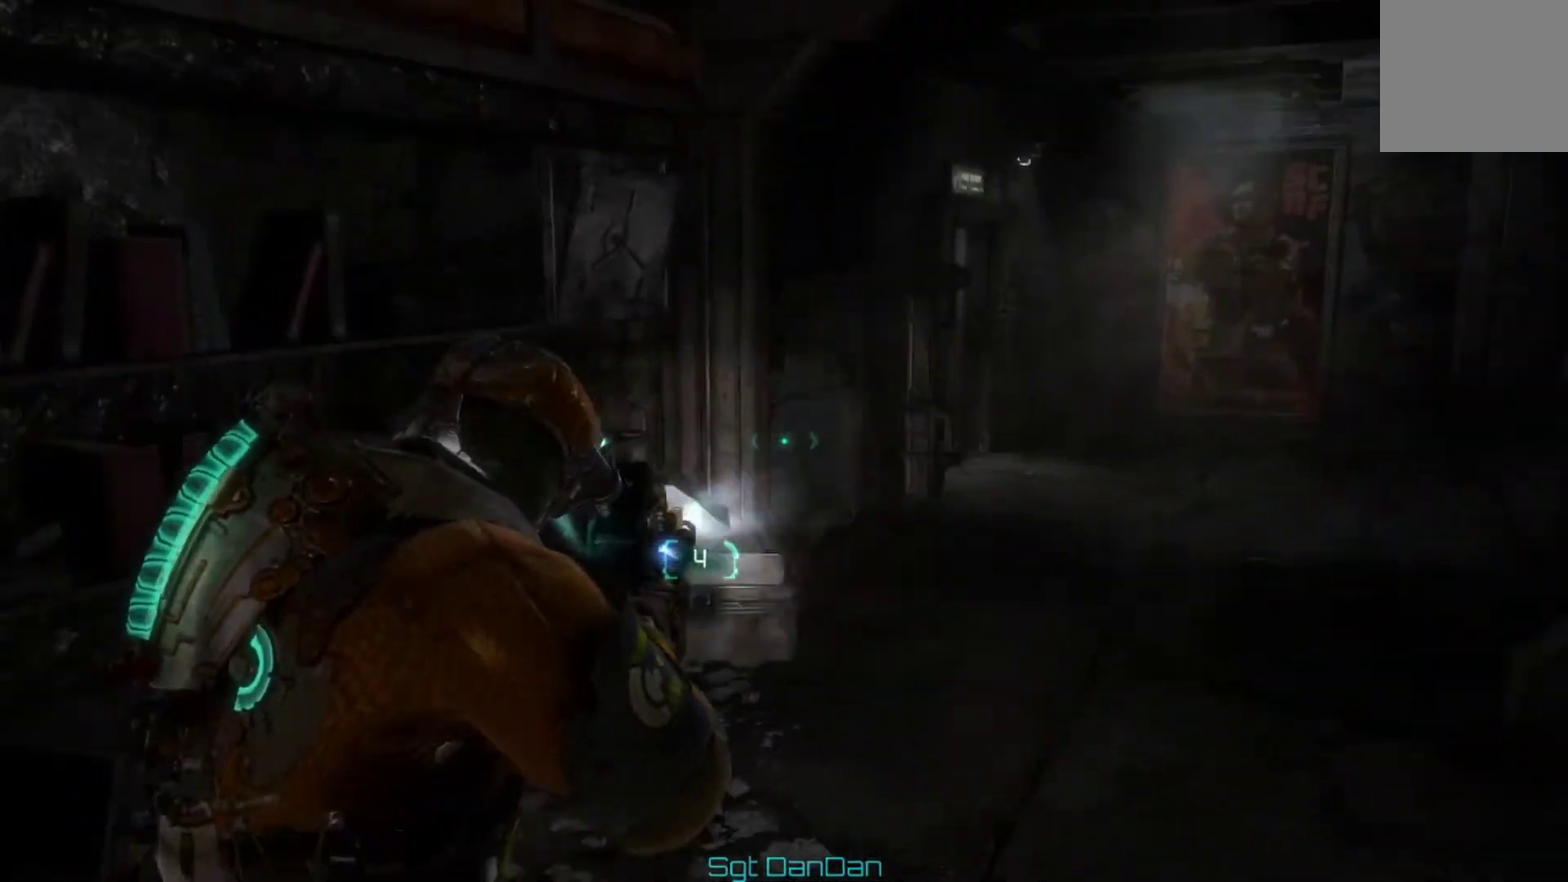
{"dt_ms": 300, "buttons": [], "left_stick": "right", "right_stick": "center", "events": [[67, "right_stick", "center"], [167, "X", "down"], [300, "X", "up"]]}
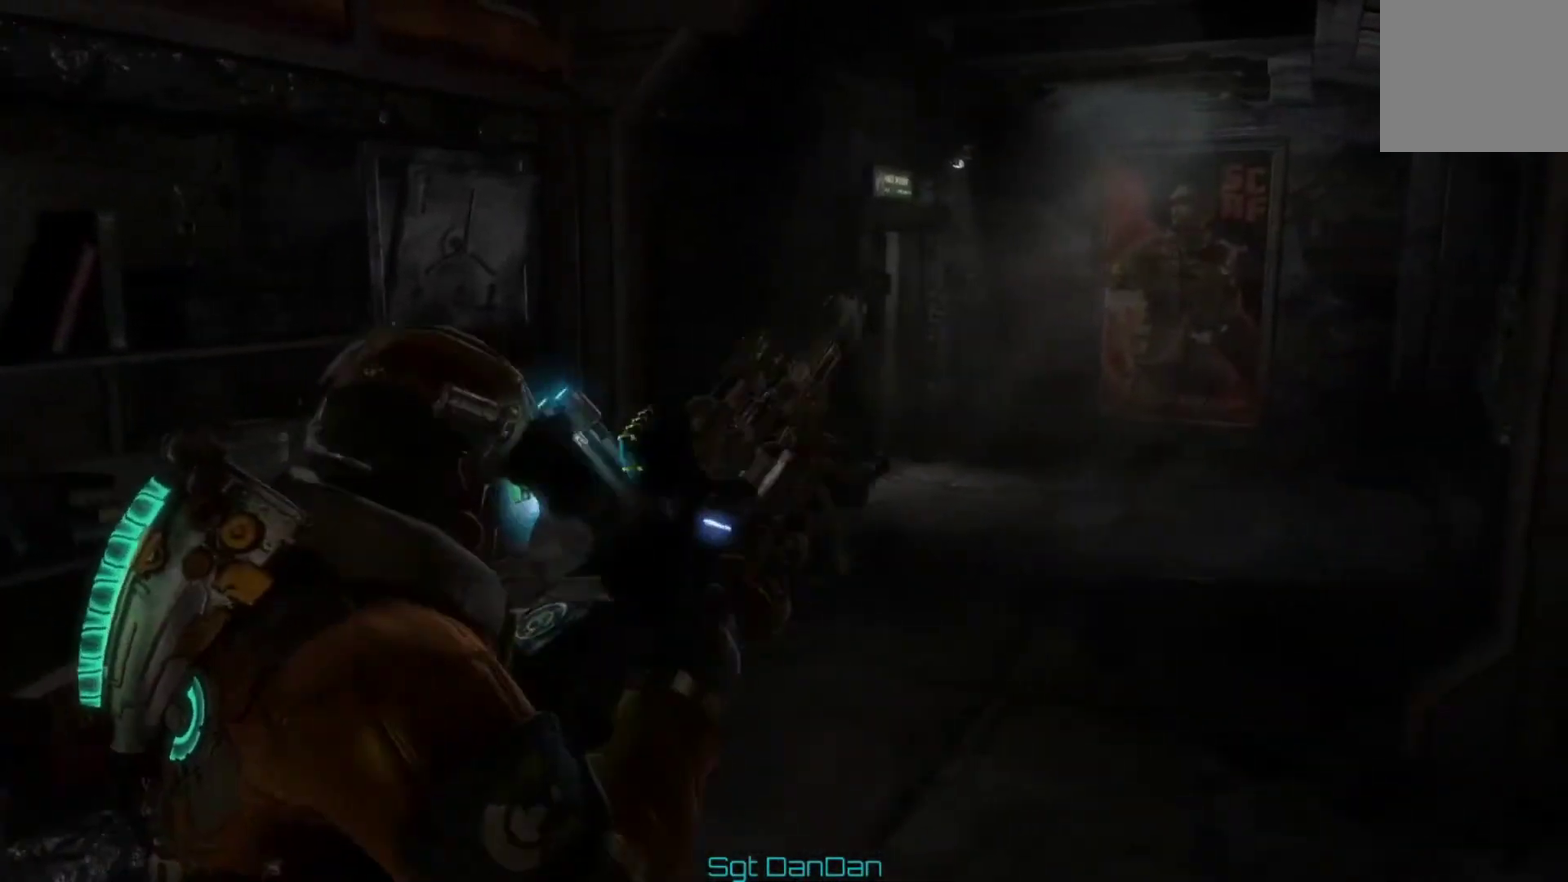
{"dt_ms": 300, "buttons": [], "left_stick": "center", "right_stick": "center", "events": [[67, "left_stick", "up-right"], [100, "X", "down"], [167, "left_stick", "center"], [233, "X", "up"]]}
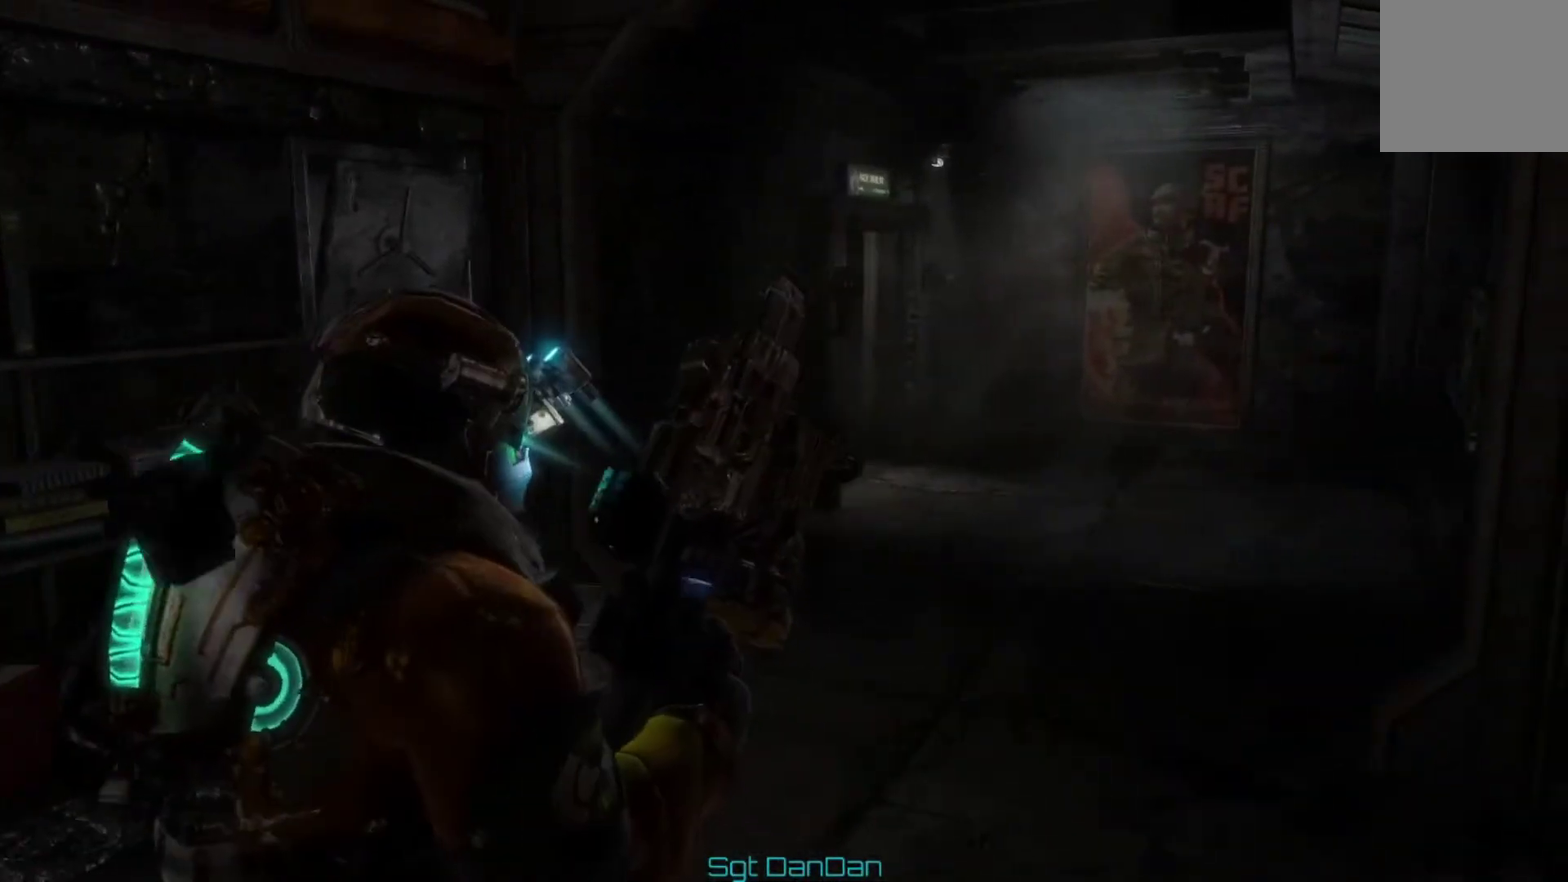
{"dt_ms": 700, "buttons": [], "left_stick": "center", "right_stick": "right", "events": [[600, "right_stick", "right"]]}
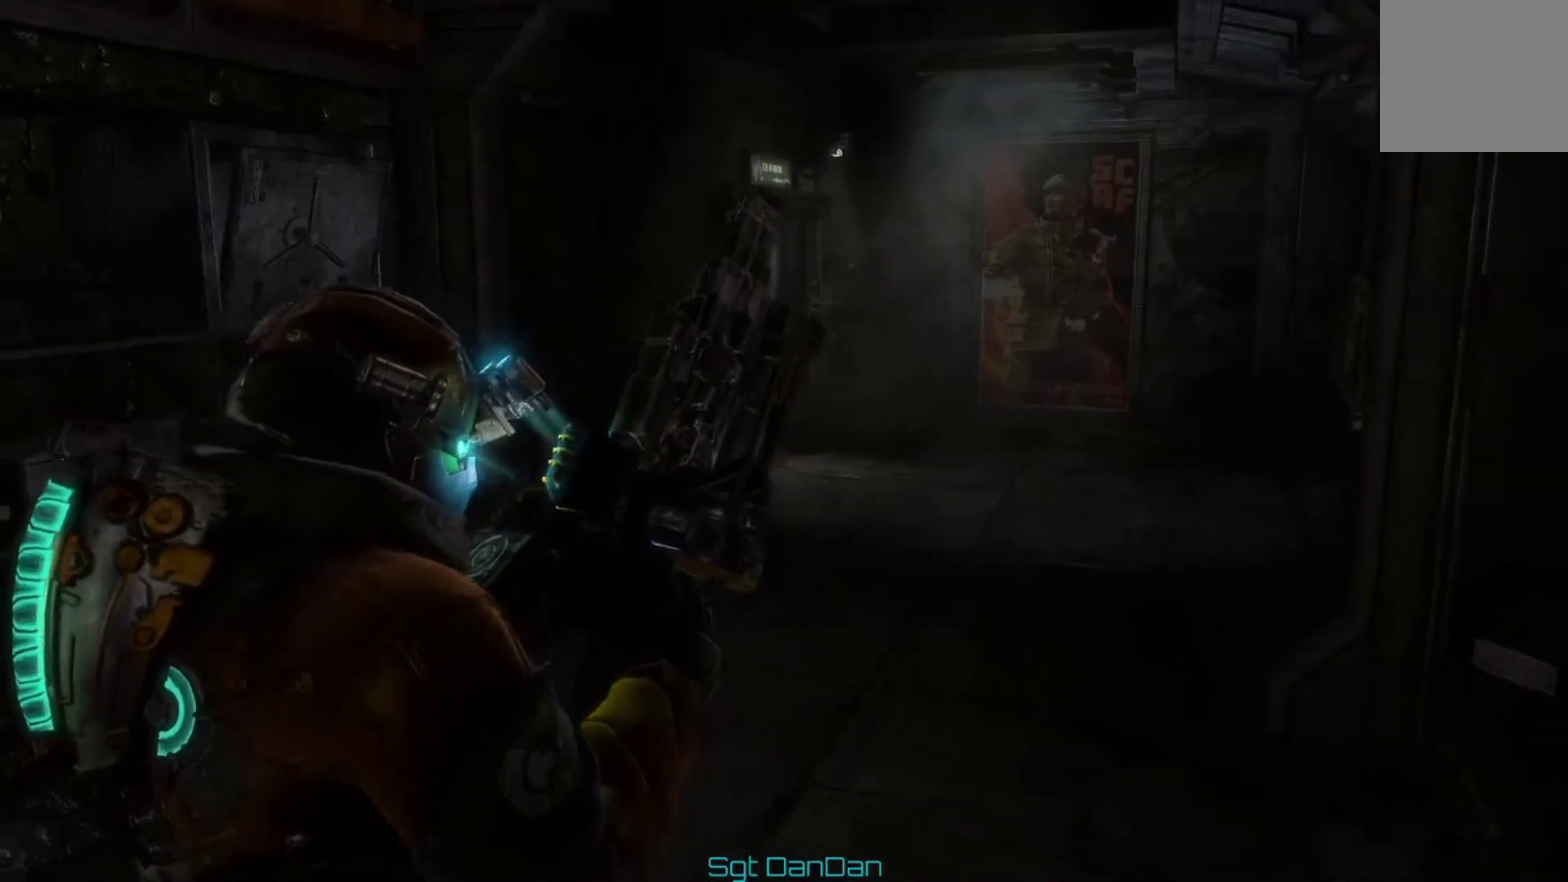
{"dt_ms": 500, "buttons": [], "left_stick": "center", "right_stick": "center", "events": [[67, "right_stick", "center"]]}
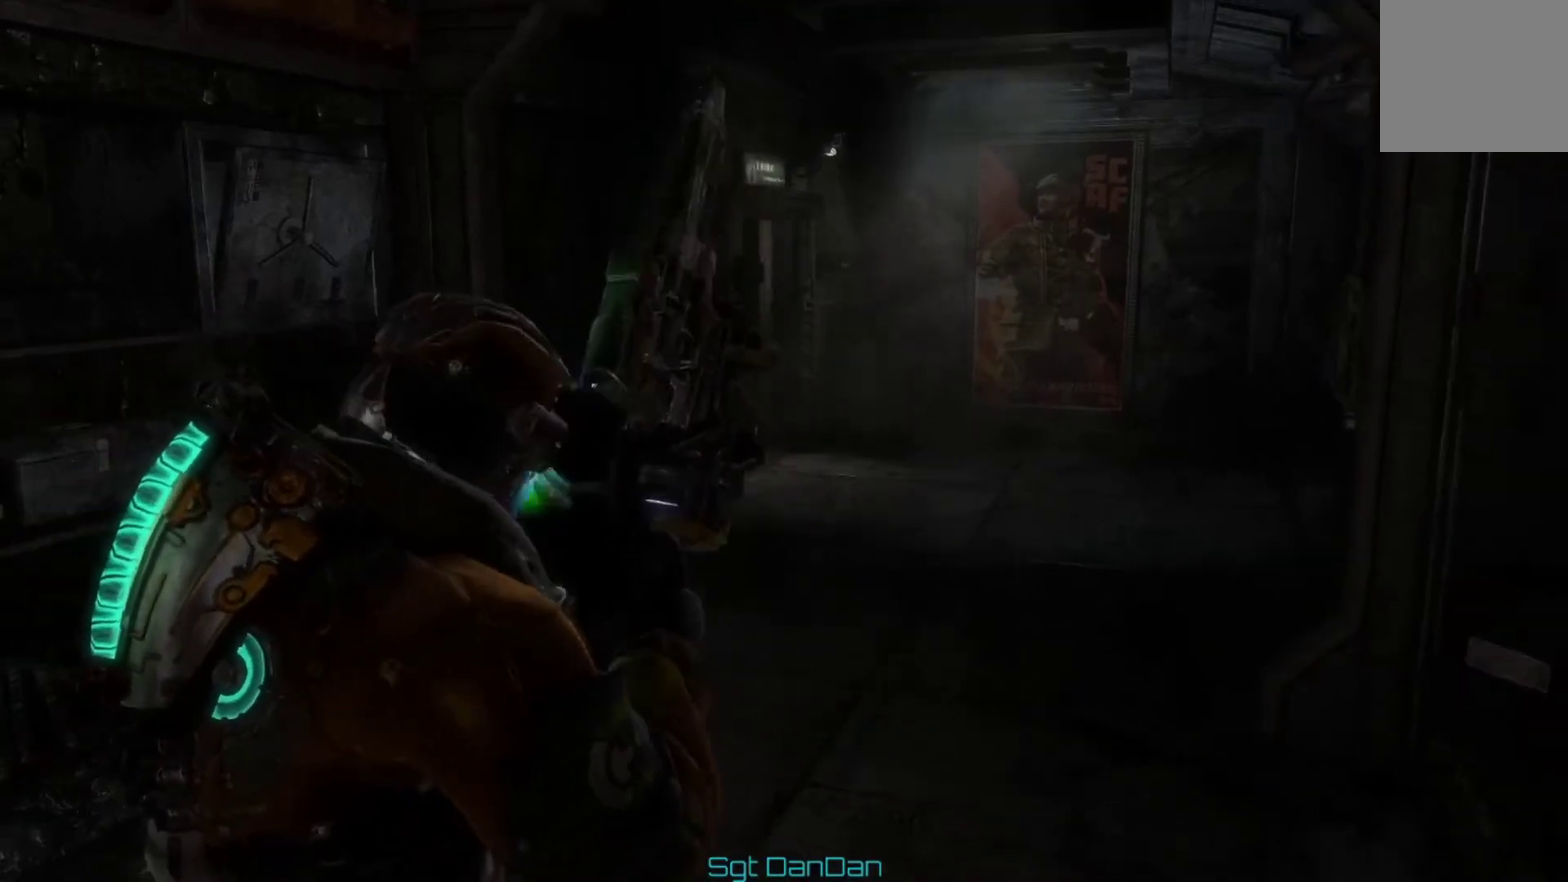
{"dt_ms": 500, "buttons": [], "left_stick": "center", "right_stick": "center", "events": []}
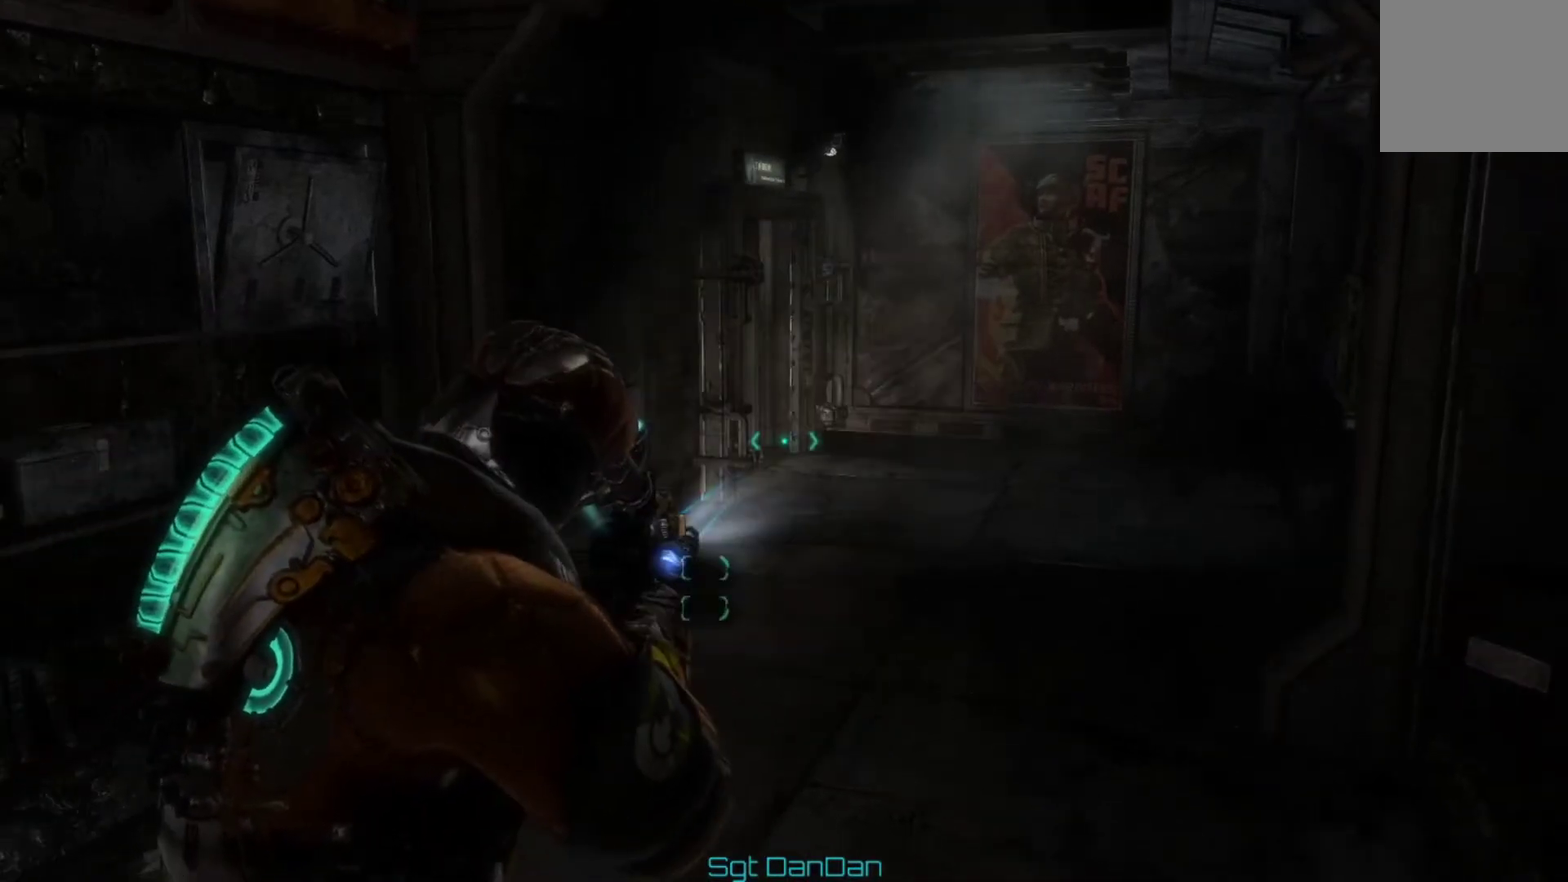
{"dt_ms": 500, "buttons": [], "left_stick": "center", "right_stick": "center", "events": []}
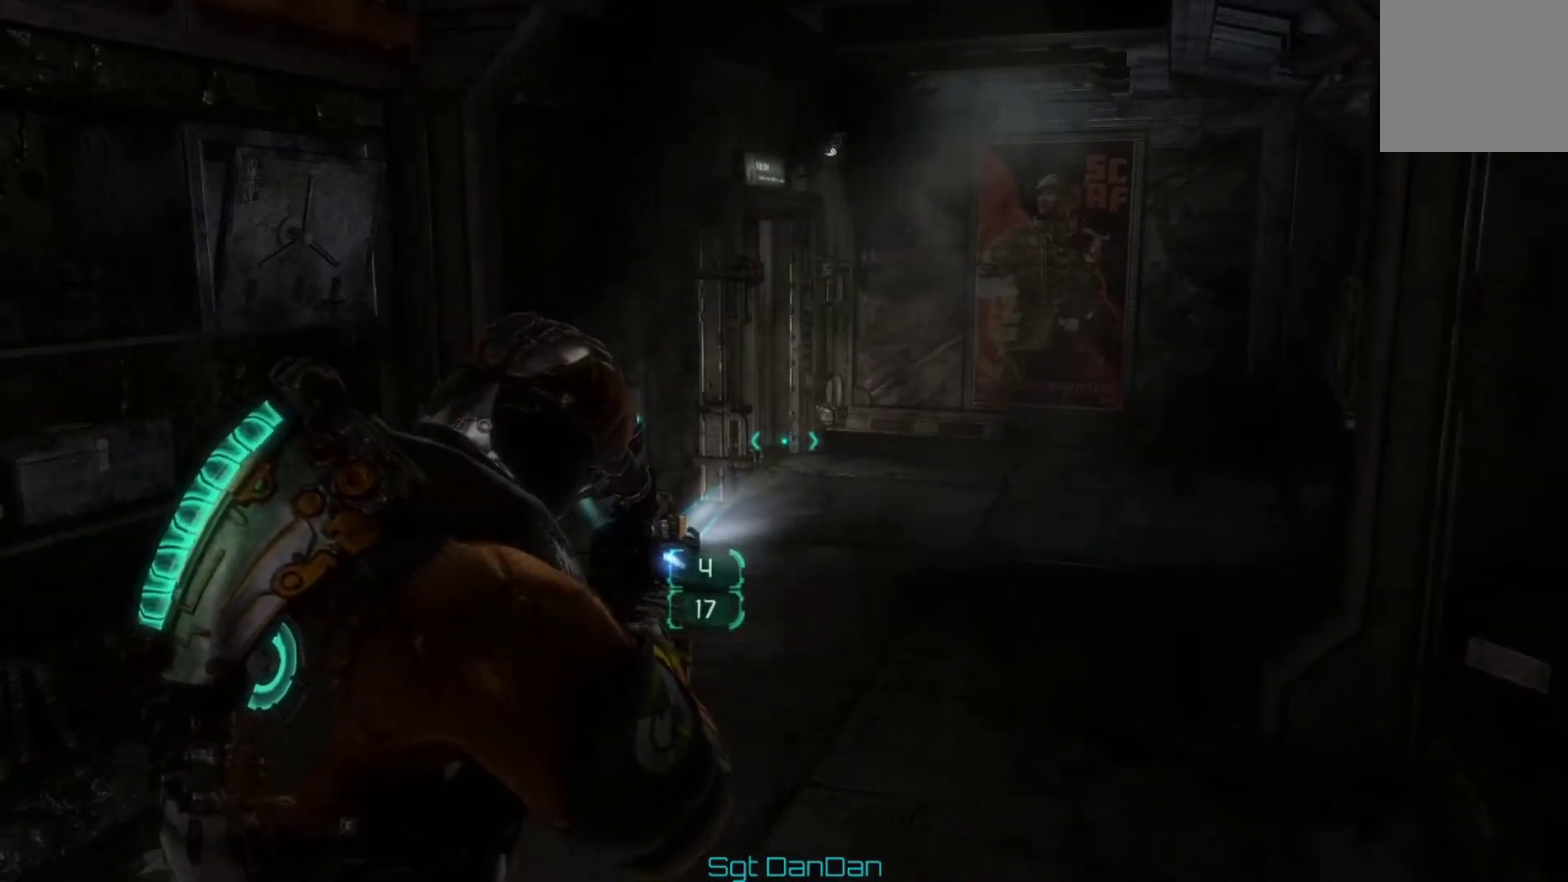
{"dt_ms": 500, "buttons": [], "left_stick": "up", "right_stick": "center", "events": [[233, "left_stick", "up"]]}